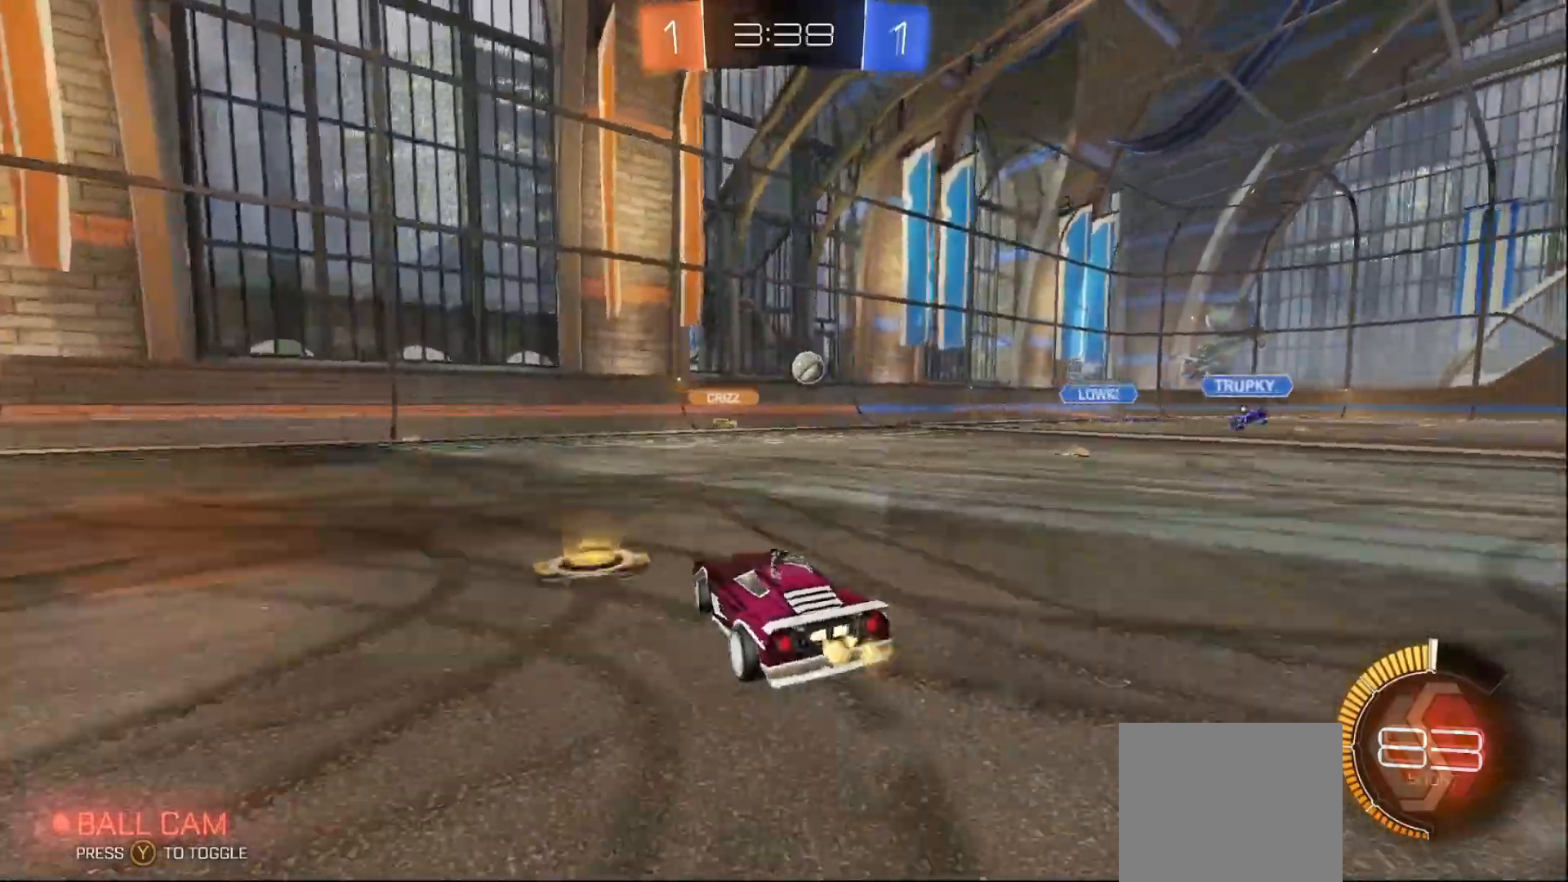
Gameplay with a controller (Xbox layout); each line is a JSON object with the inputs held at the frame after it. "events" lists button and stick changes between this image and that frame as [ms after this image, input, new state], when the widget could be followed in between. Not read: L3 R3.
{"buttons": ["R2"], "left_stick": "right", "right_stick": "center", "events": []}
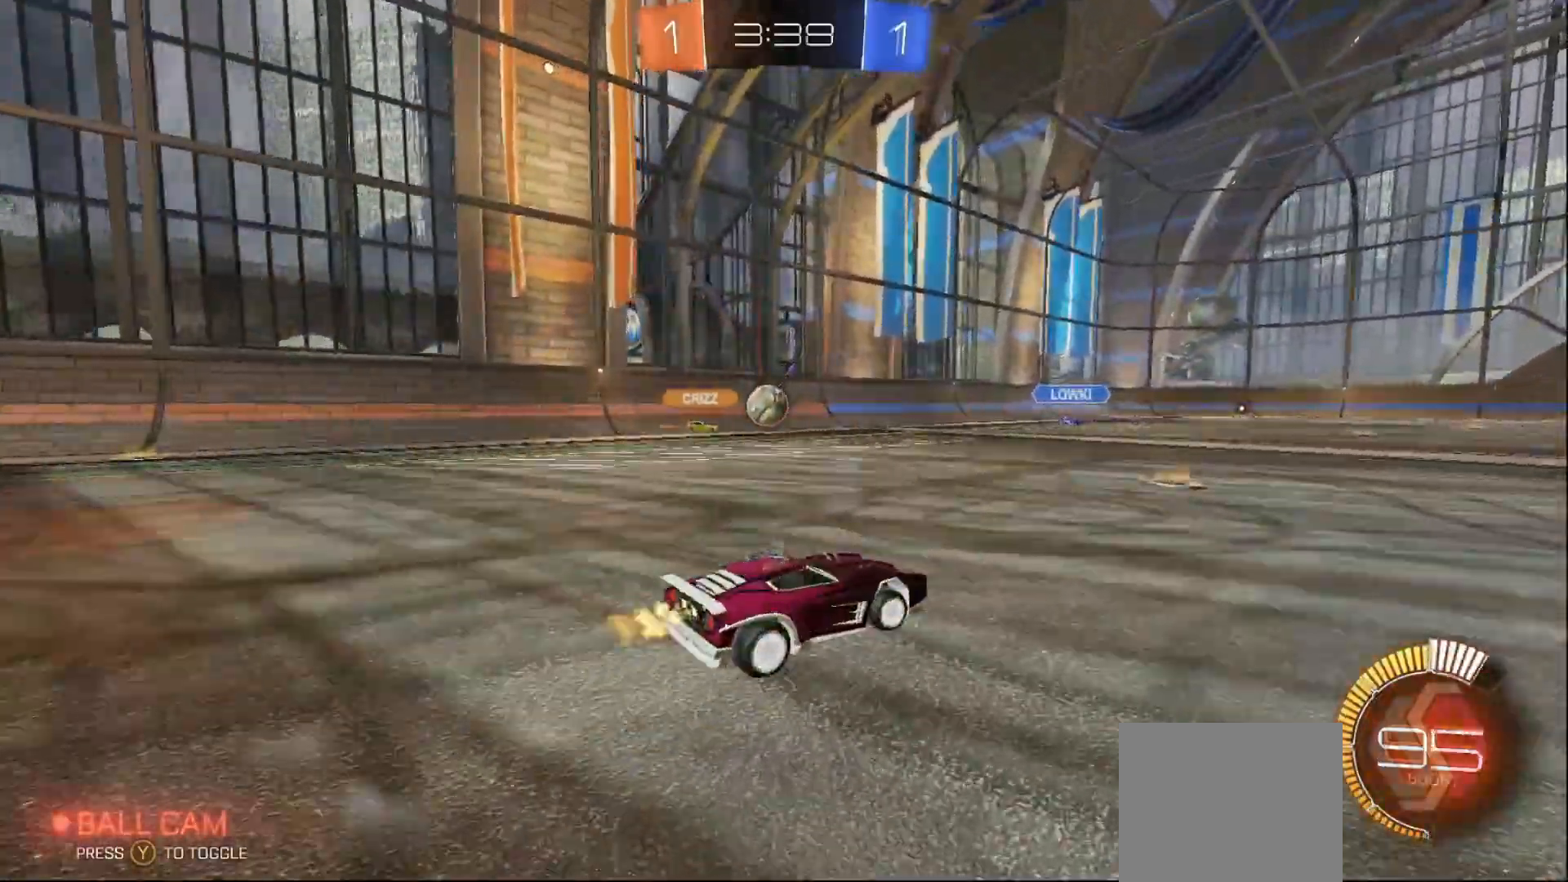
{"buttons": ["R2"], "left_stick": "left", "right_stick": "center", "events": [[400, "left_stick", "center"], [450, "left_stick", "left"]]}
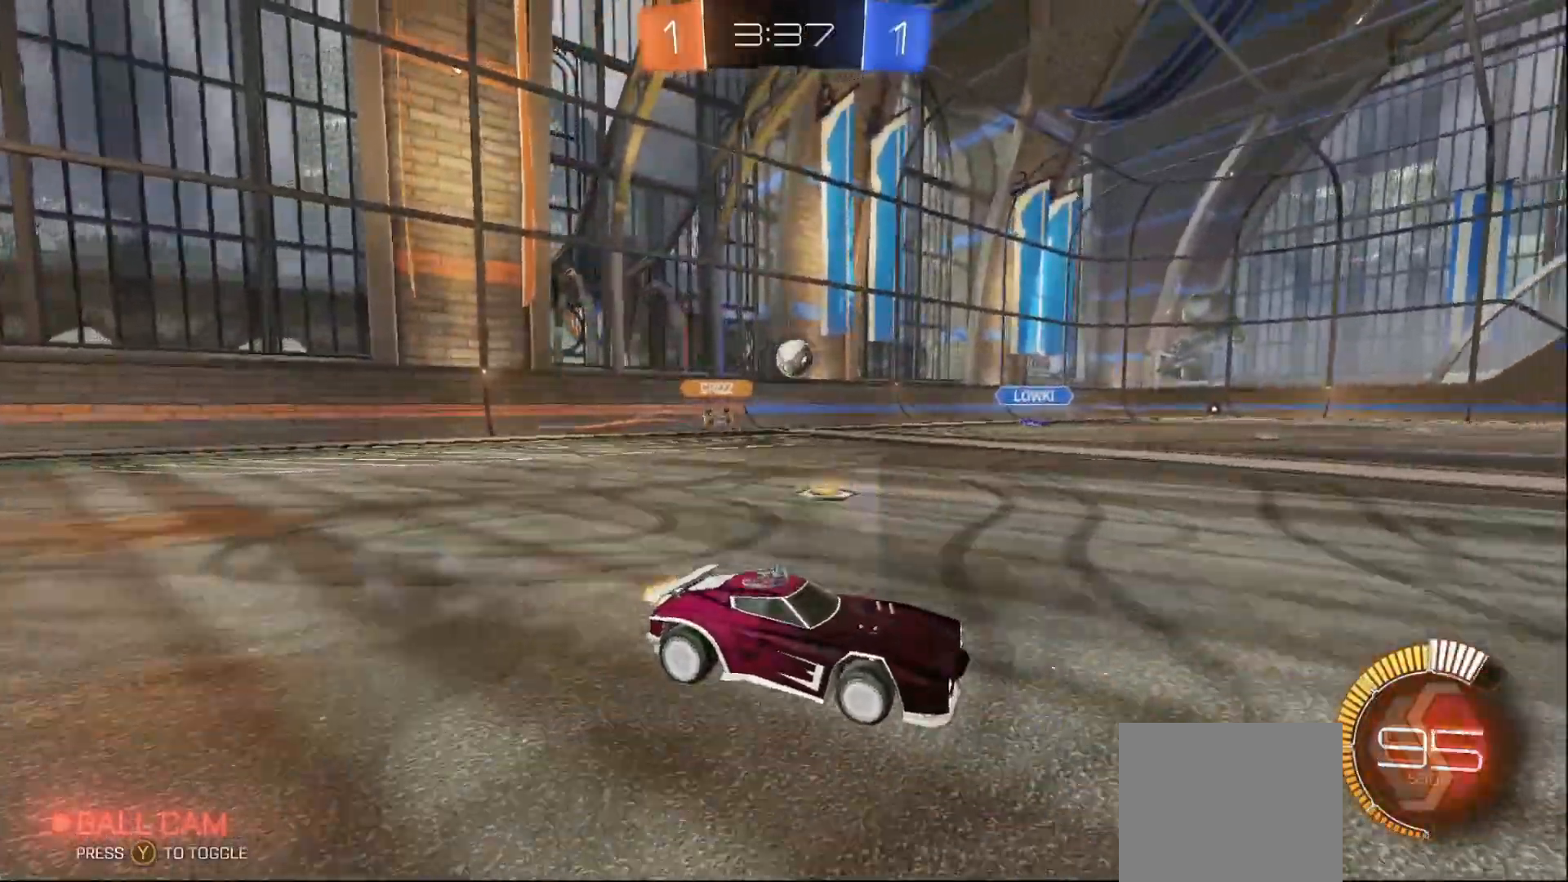
{"buttons": ["R2"], "left_stick": "left", "right_stick": "center", "events": []}
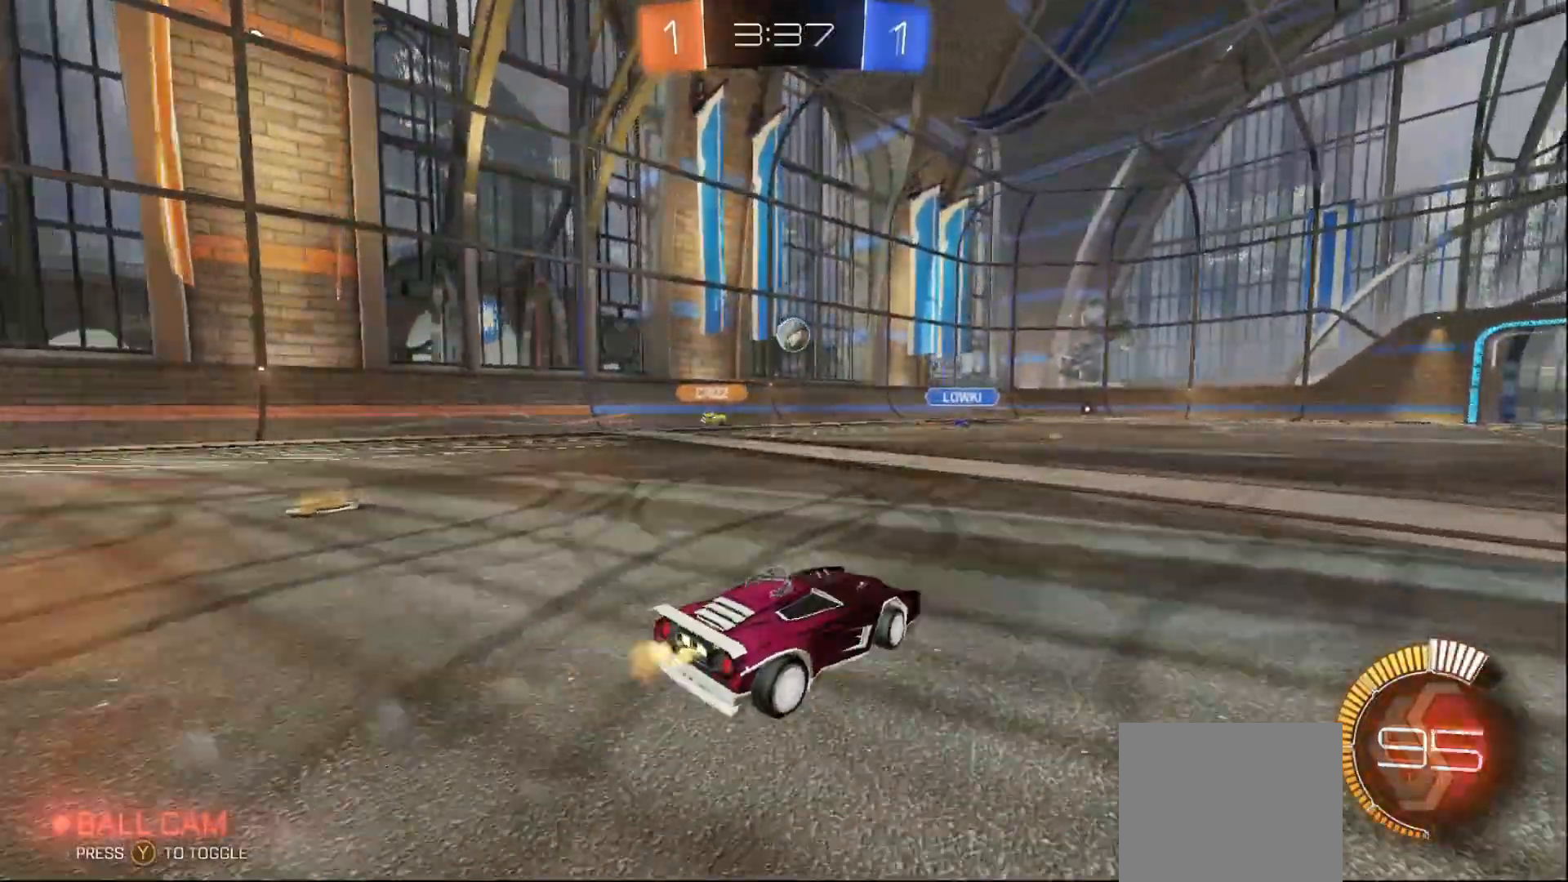
{"buttons": ["R2"], "left_stick": "center", "right_stick": "center", "events": [[250, "left_stick", "center"], [317, "left_stick", "right"], [433, "left_stick", "center"]]}
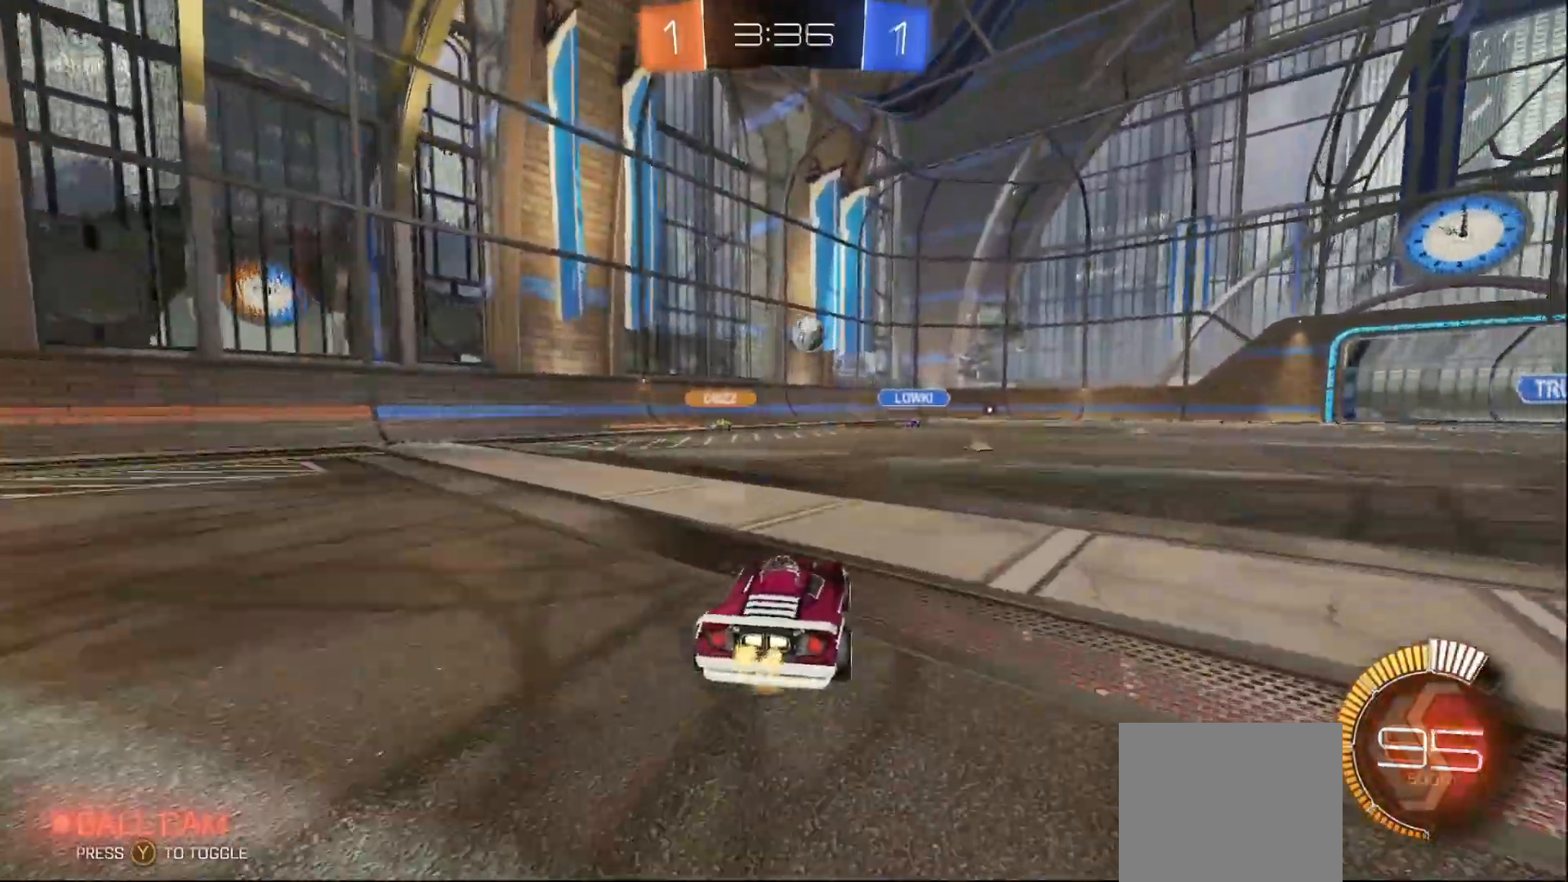
{"buttons": ["R2"], "left_stick": "center", "right_stick": "center", "events": [[283, "left_stick", "right"], [400, "left_stick", "center"]]}
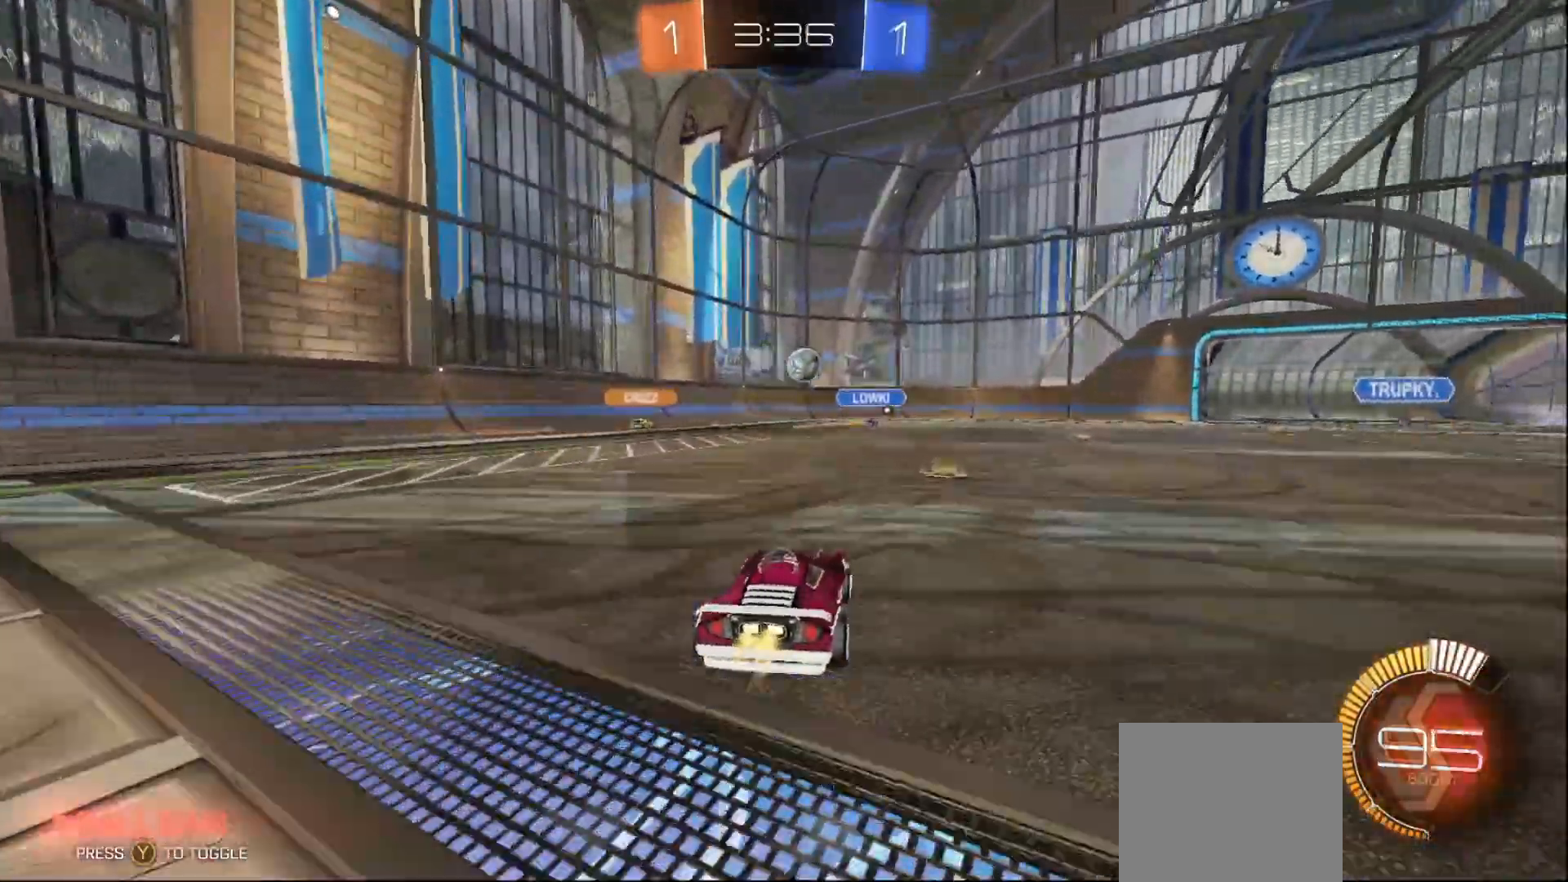
{"buttons": ["R2"], "left_stick": "left", "right_stick": "center", "events": [[183, "left_stick", "left"]]}
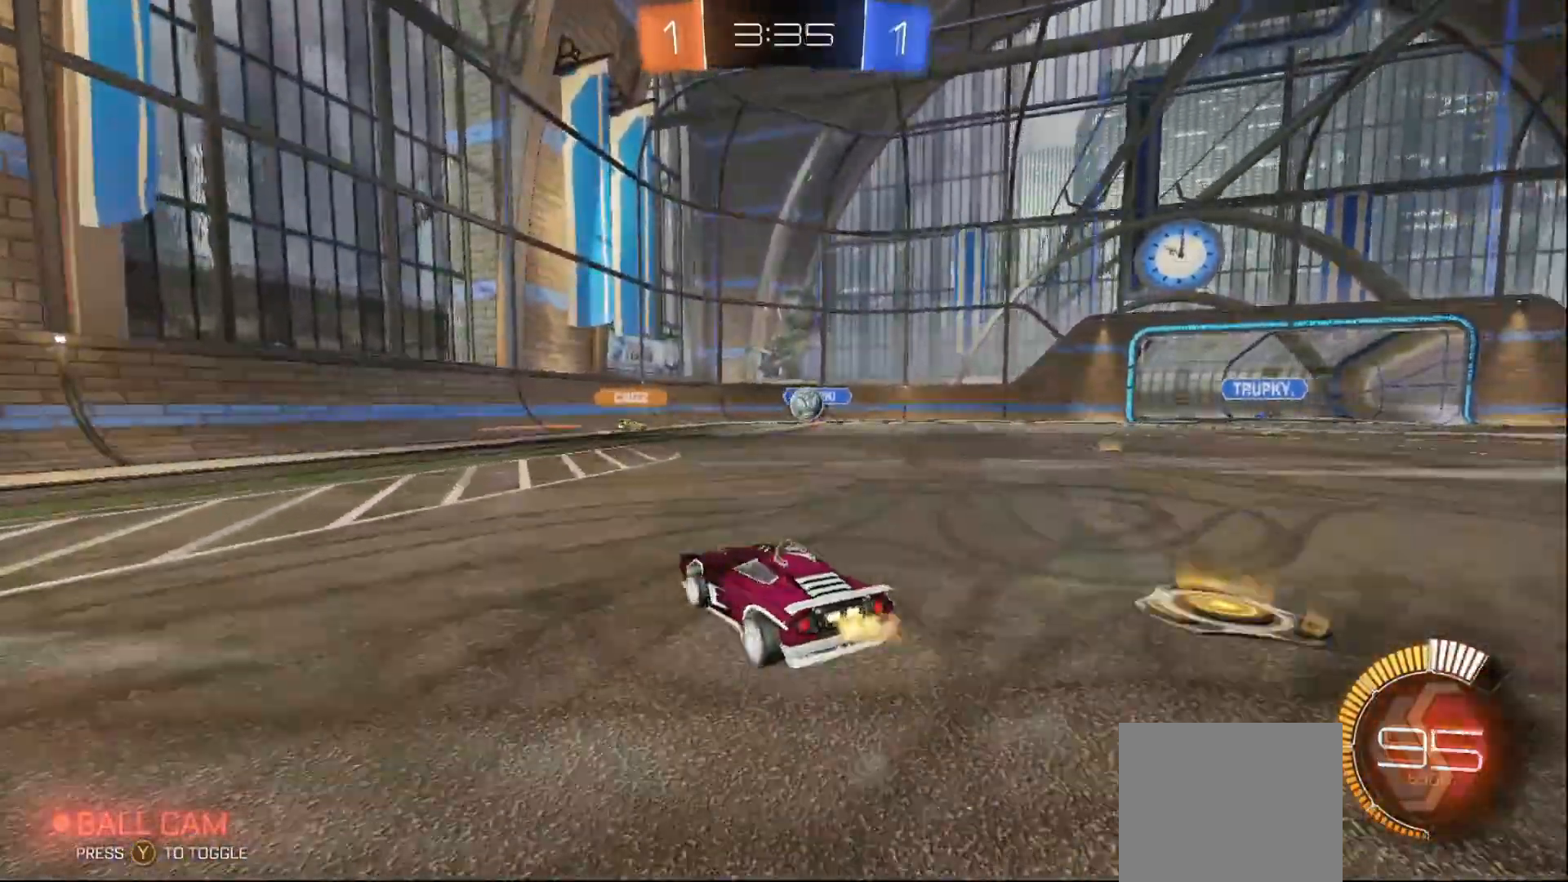
{"buttons": ["R2"], "left_stick": "right", "right_stick": "center", "events": [[33, "left_stick", "down"], [83, "left_stick", "right"]]}
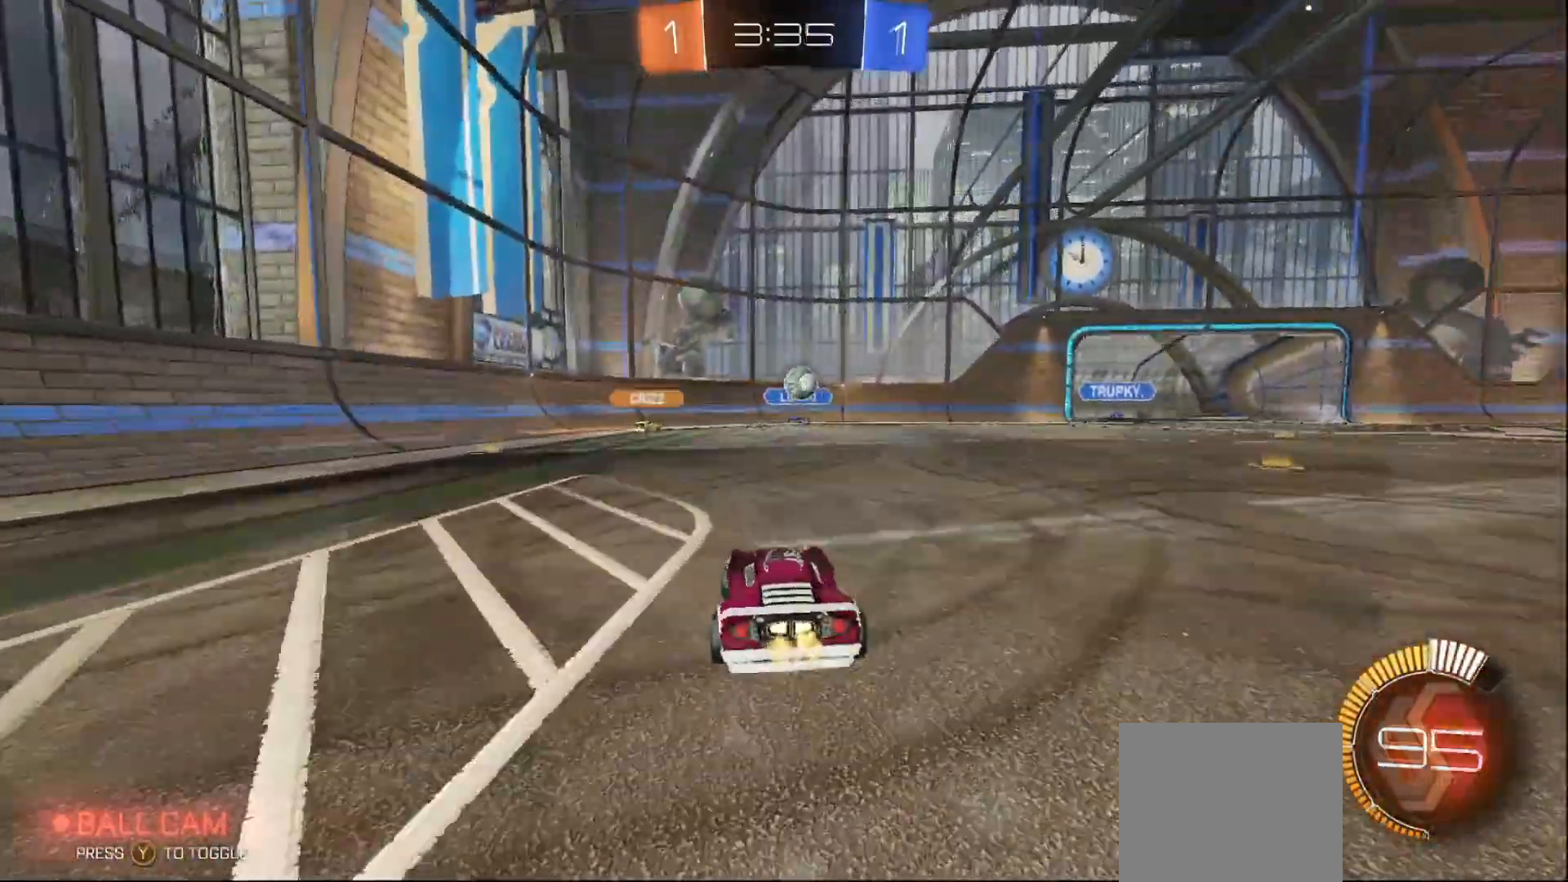
{"buttons": ["L2"], "left_stick": "left", "right_stick": "center", "events": [[383, "left_stick", "center"], [483, "L2", "down"], [483, "left_stick", "left"], [500, "R2", "up"]]}
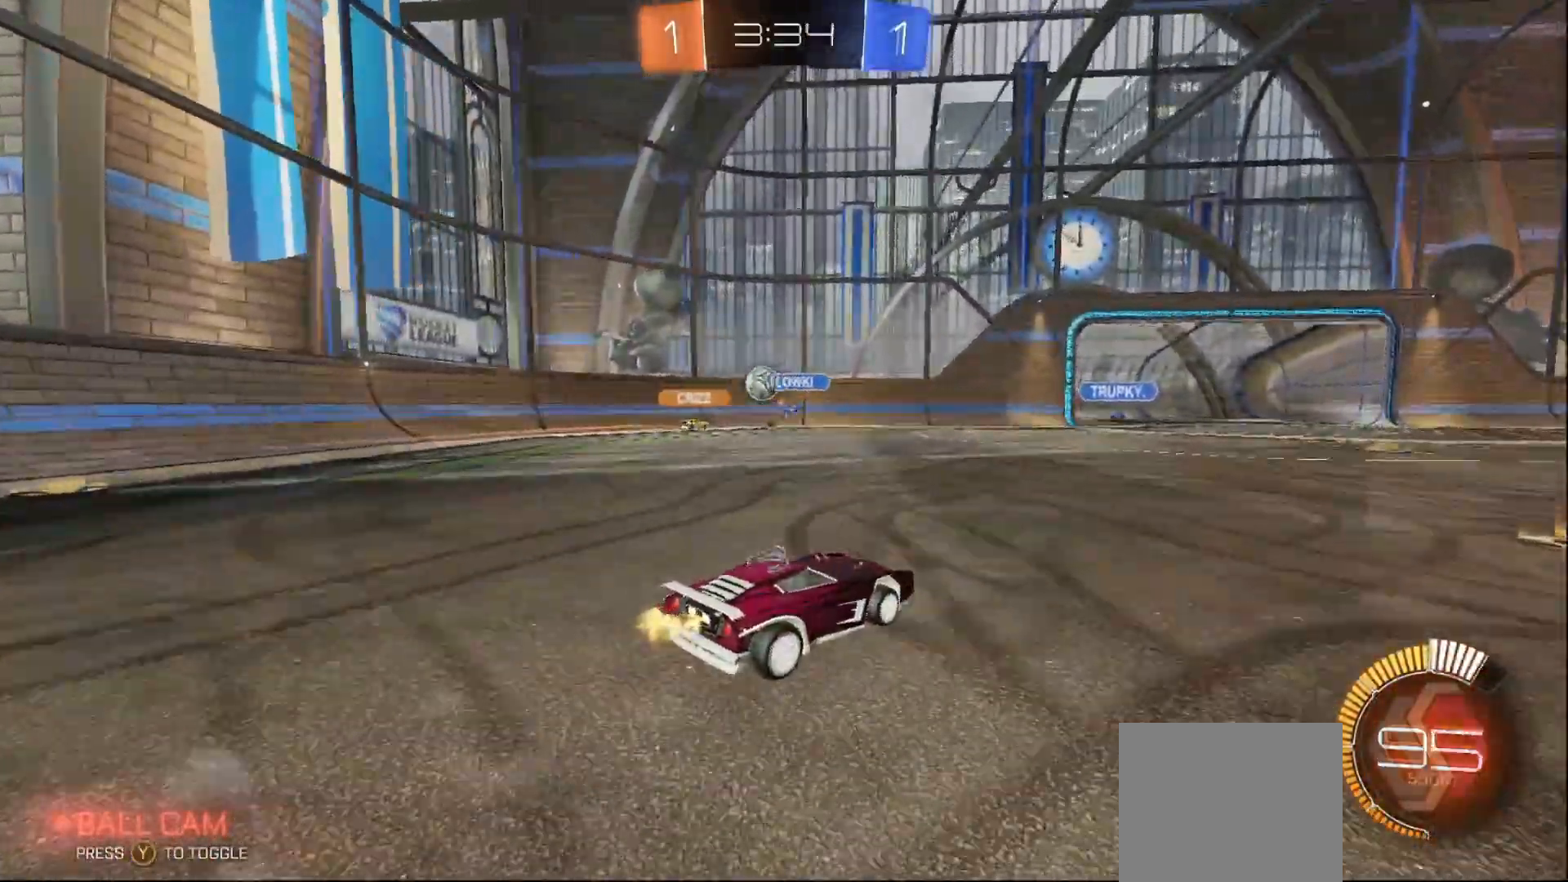
{"buttons": ["B", "R2"], "left_stick": "down-left", "right_stick": "center", "events": [[50, "left_stick", "down-left"], [100, "L2", "up"], [133, "R2", "down"], [333, "B", "down"]]}
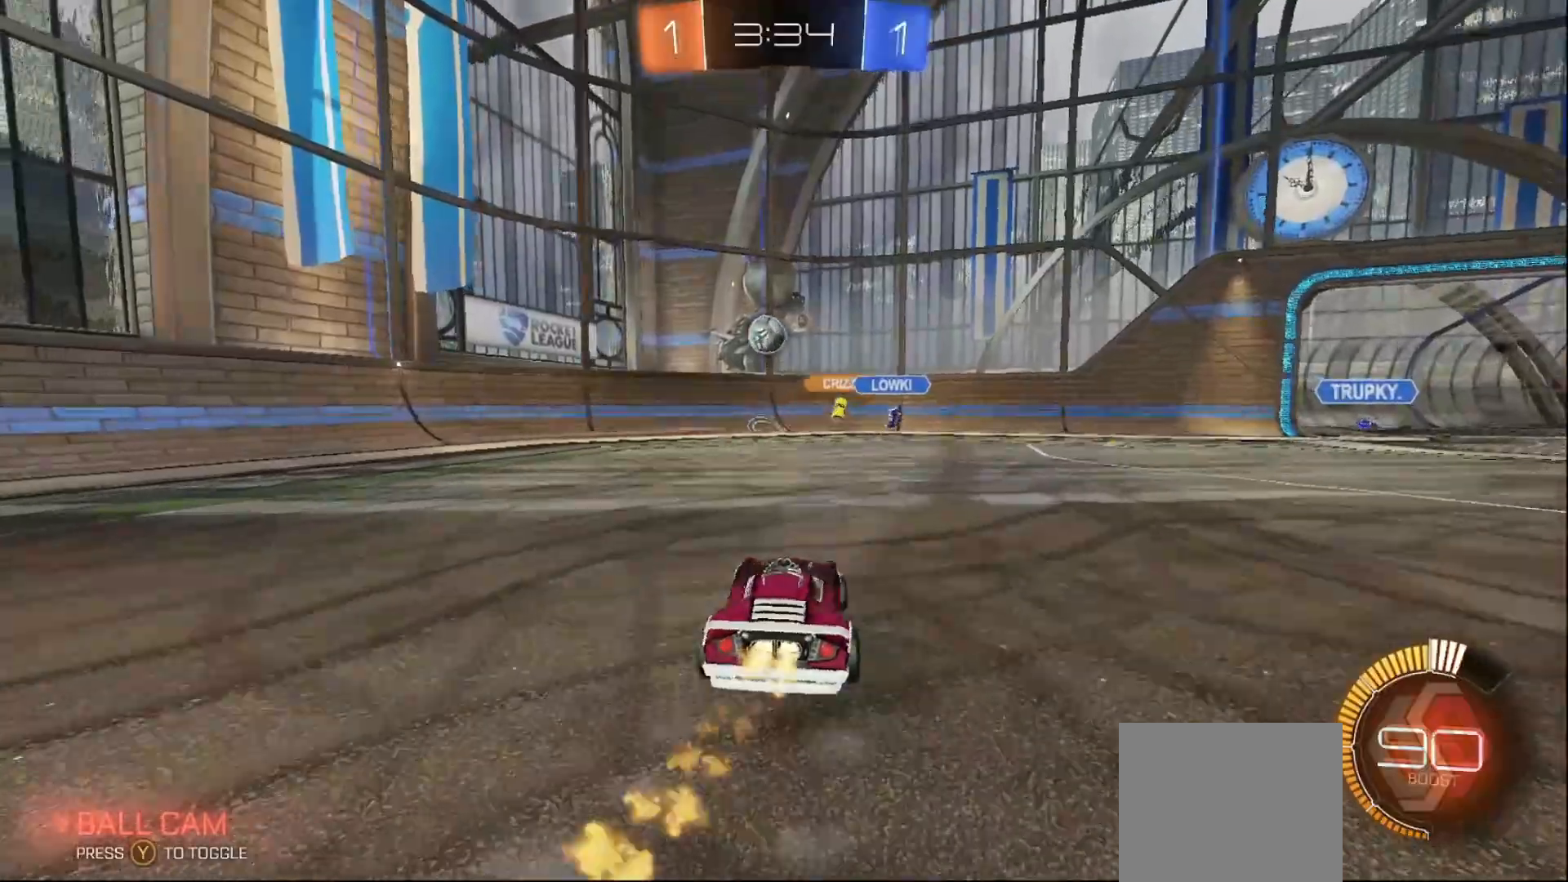
{"buttons": [], "left_stick": "right", "right_stick": "center", "events": [[167, "left_stick", "center"], [283, "B", "up"], [300, "R2", "up"], [367, "left_stick", "right"]]}
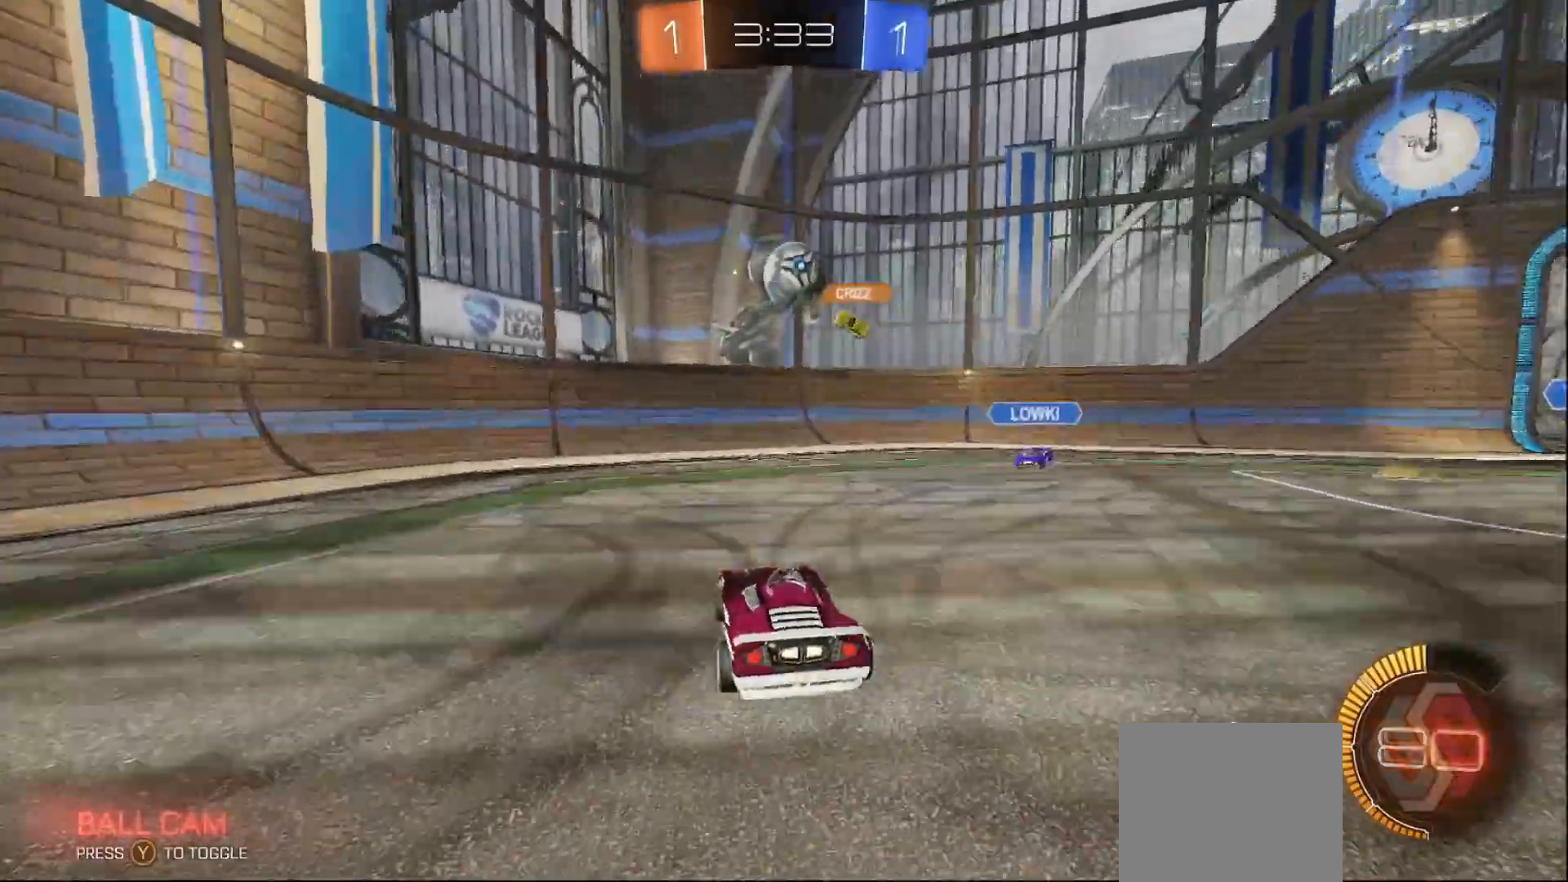
{"buttons": ["A", "B"], "left_stick": "down-right", "right_stick": "center", "events": [[50, "A", "down"], [50, "B", "down"], [83, "left_stick", "down"], [217, "A", "up"], [217, "B", "up"], [250, "left_stick", "center"], [350, "B", "down"], [367, "A", "down"], [483, "left_stick", "down-right"]]}
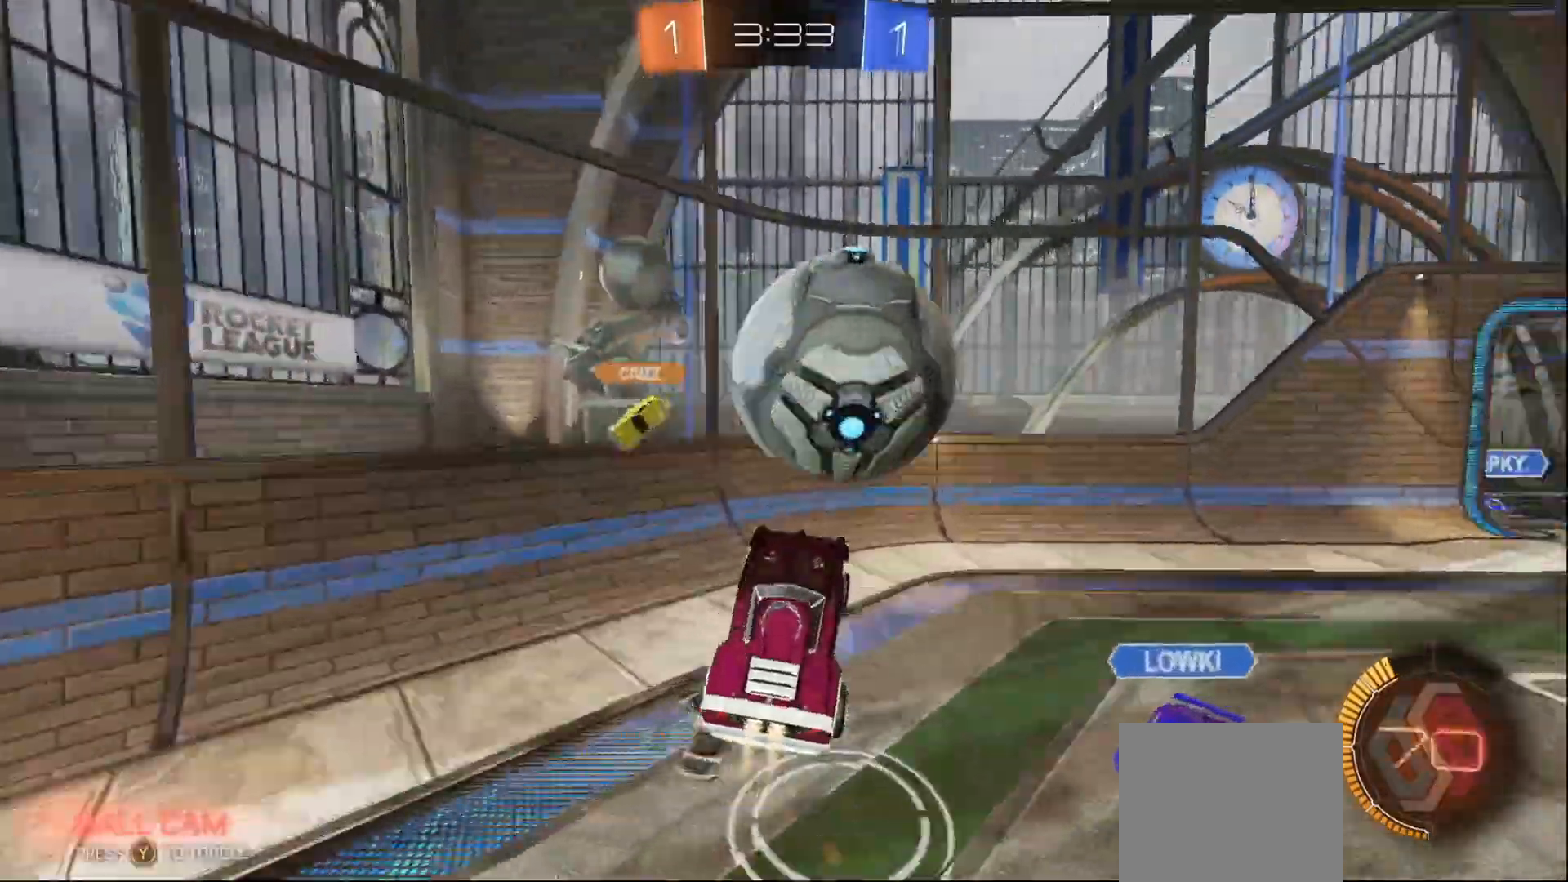
{"buttons": ["B", "R2"], "left_stick": "center", "right_stick": "center", "events": [[17, "L1", "down"], [100, "A", "up"], [100, "left_stick", "up-right"], [150, "B", "up"], [167, "L1", "up"], [200, "B", "down"], [200, "left_stick", "up"], [283, "B", "up"], [317, "left_stick", "center"], [417, "R2", "down"], [500, "B", "down"]]}
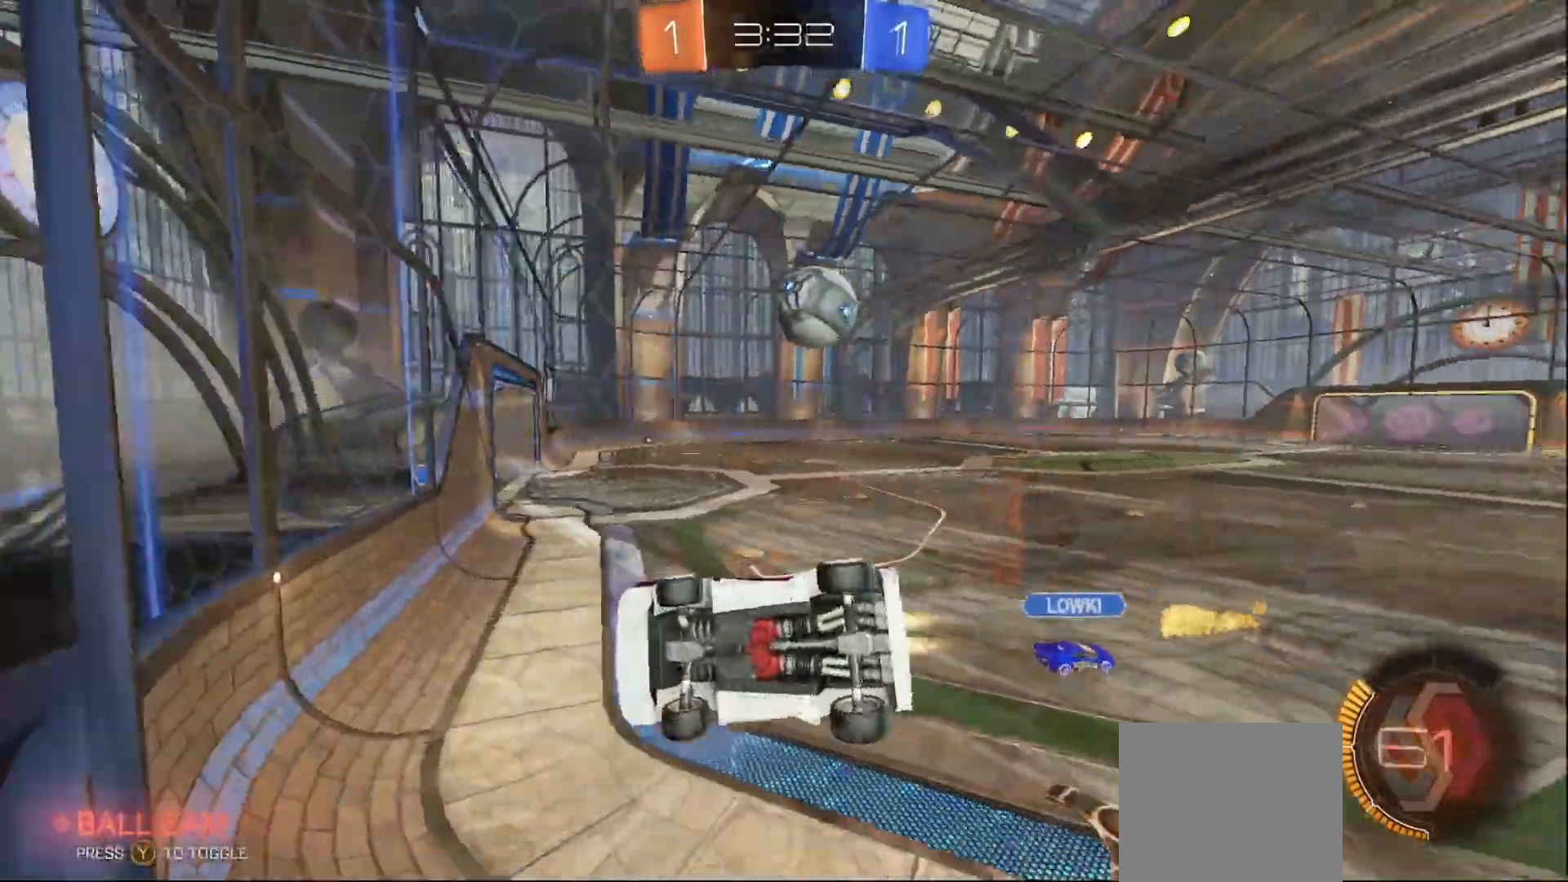
{"buttons": ["B", "R2"], "left_stick": "down-left", "right_stick": "center", "events": [[233, "left_stick", "down-left"]]}
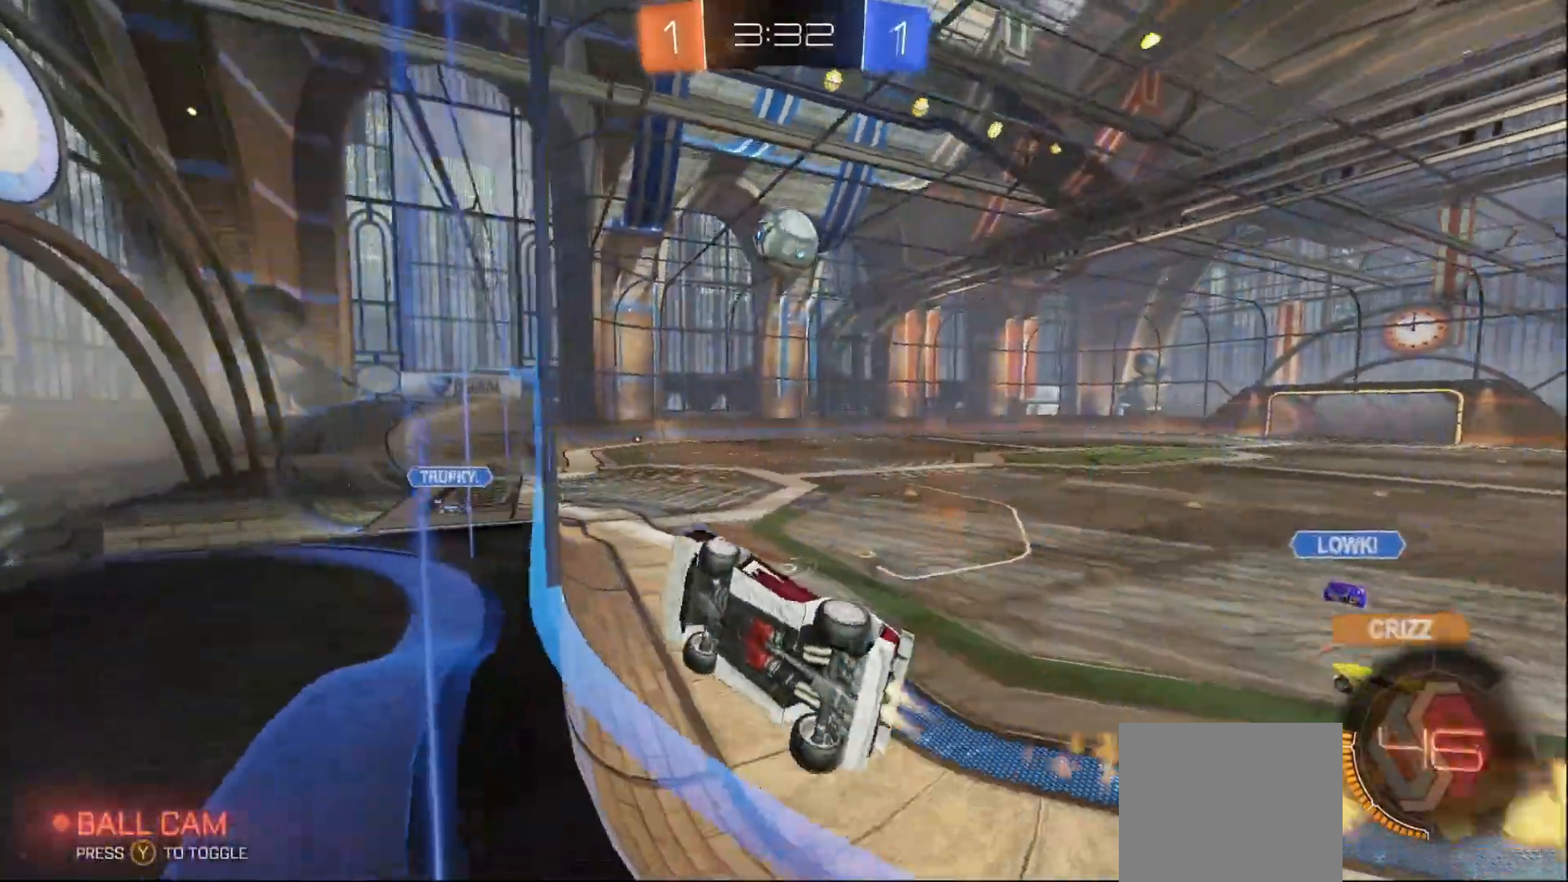
{"buttons": ["B", "R2"], "left_stick": "center", "right_stick": "center", "events": [[33, "left_stick", "center"], [283, "left_stick", "up-right"], [433, "left_stick", "center"]]}
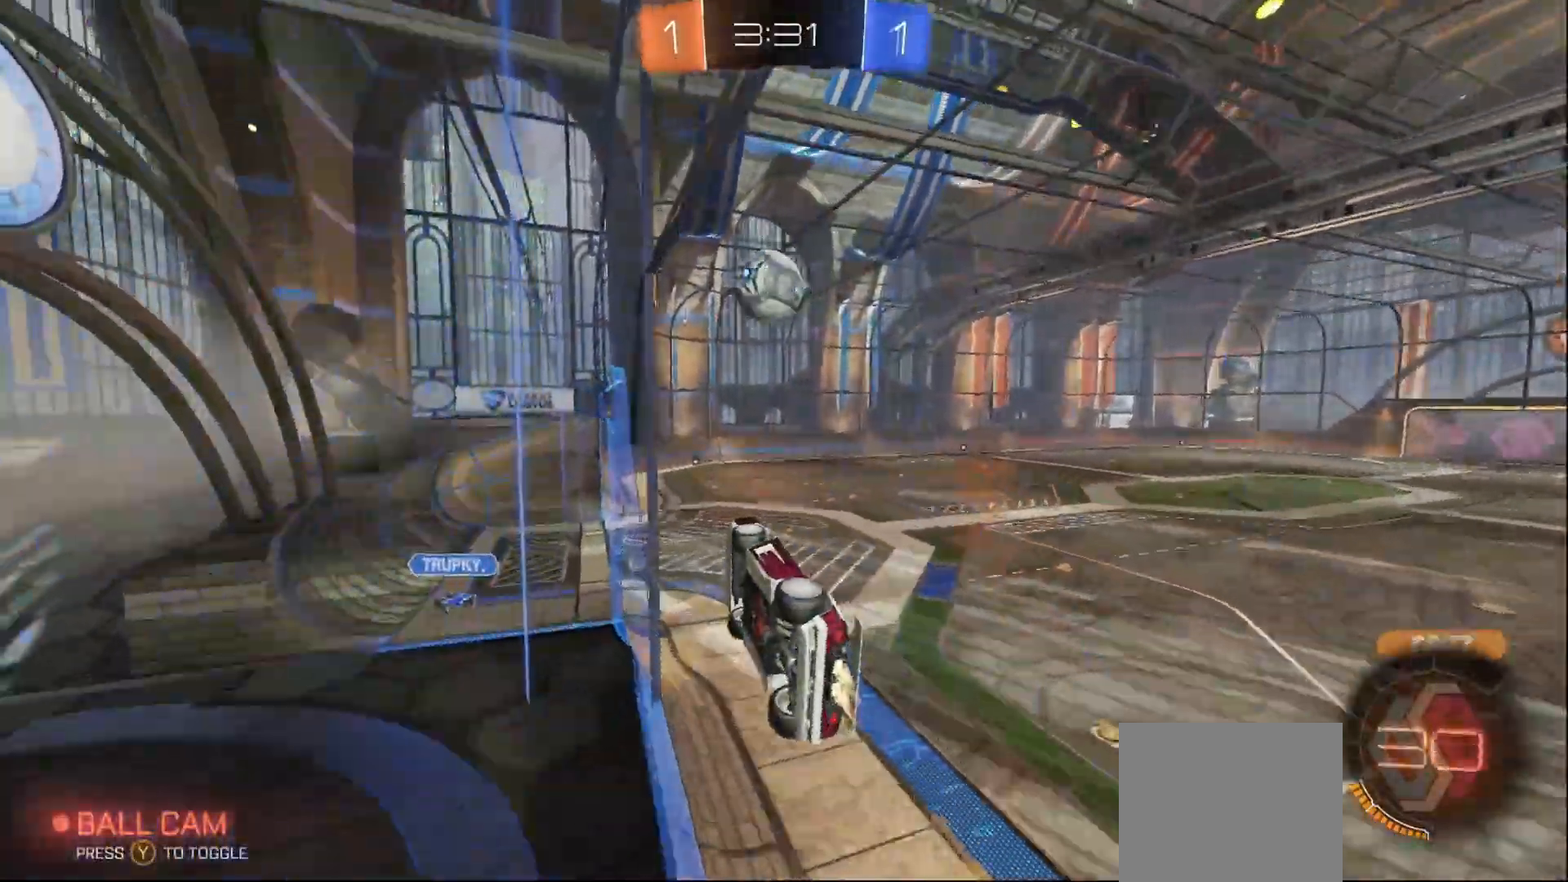
{"buttons": ["X"], "left_stick": "down-left", "right_stick": "center", "events": [[67, "left_stick", "right"], [100, "A", "down"], [117, "X", "down"], [133, "left_stick", "down-right"], [233, "A", "up"], [233, "B", "up"], [317, "left_stick", "down-left"], [350, "R2", "up"]]}
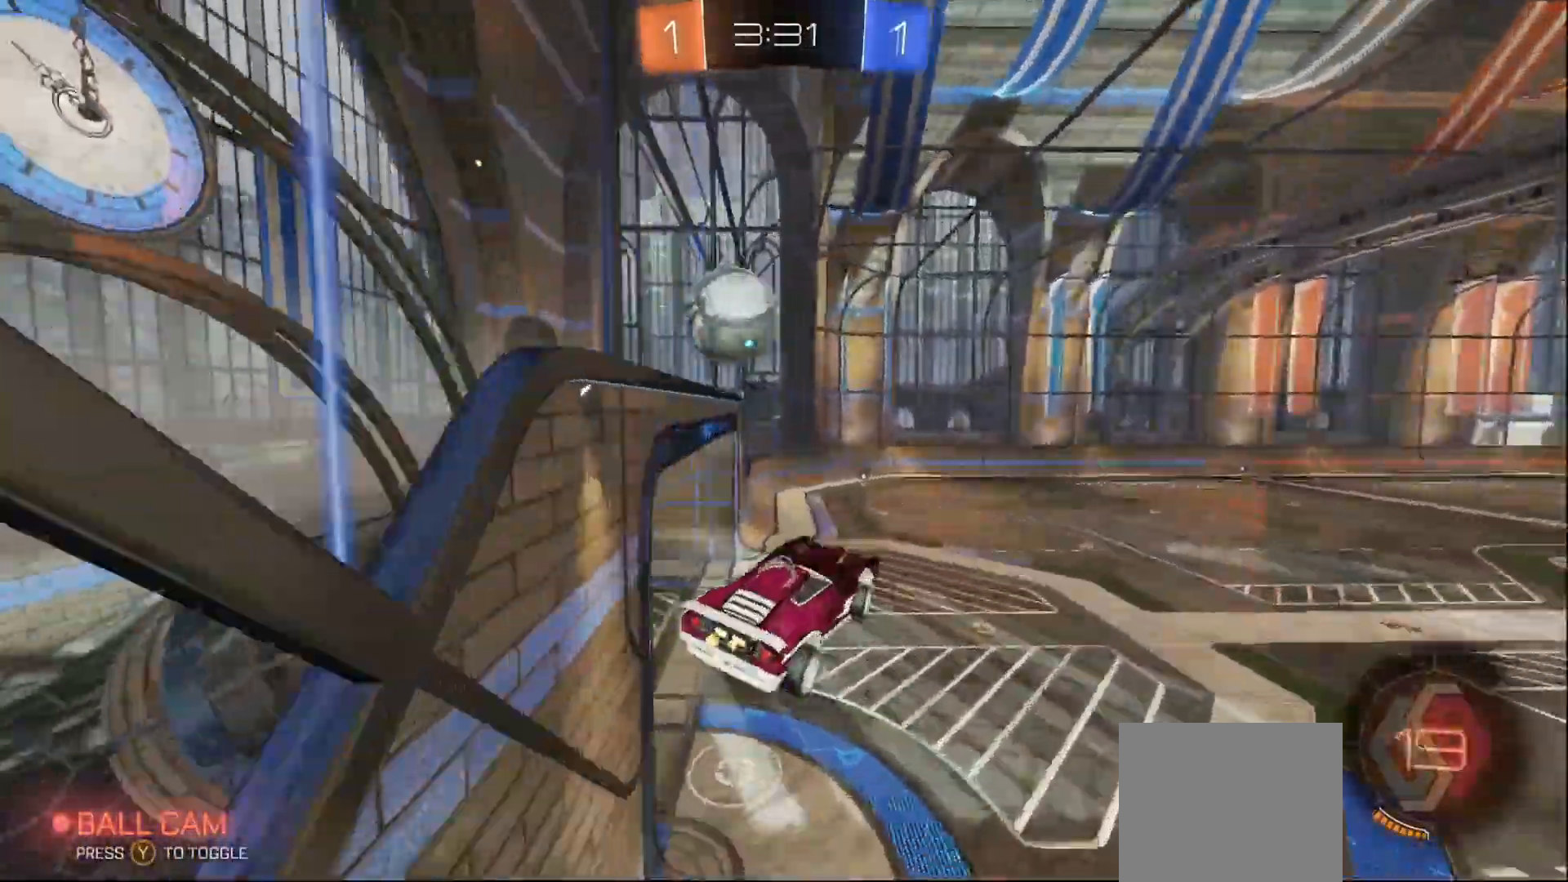
{"buttons": ["A", "B", "R2"], "left_stick": "up-left", "right_stick": "center", "events": [[50, "B", "down"], [50, "R2", "down"], [67, "left_stick", "down"], [300, "X", "up"], [317, "left_stick", "center"], [433, "left_stick", "up-left"], [483, "A", "down"]]}
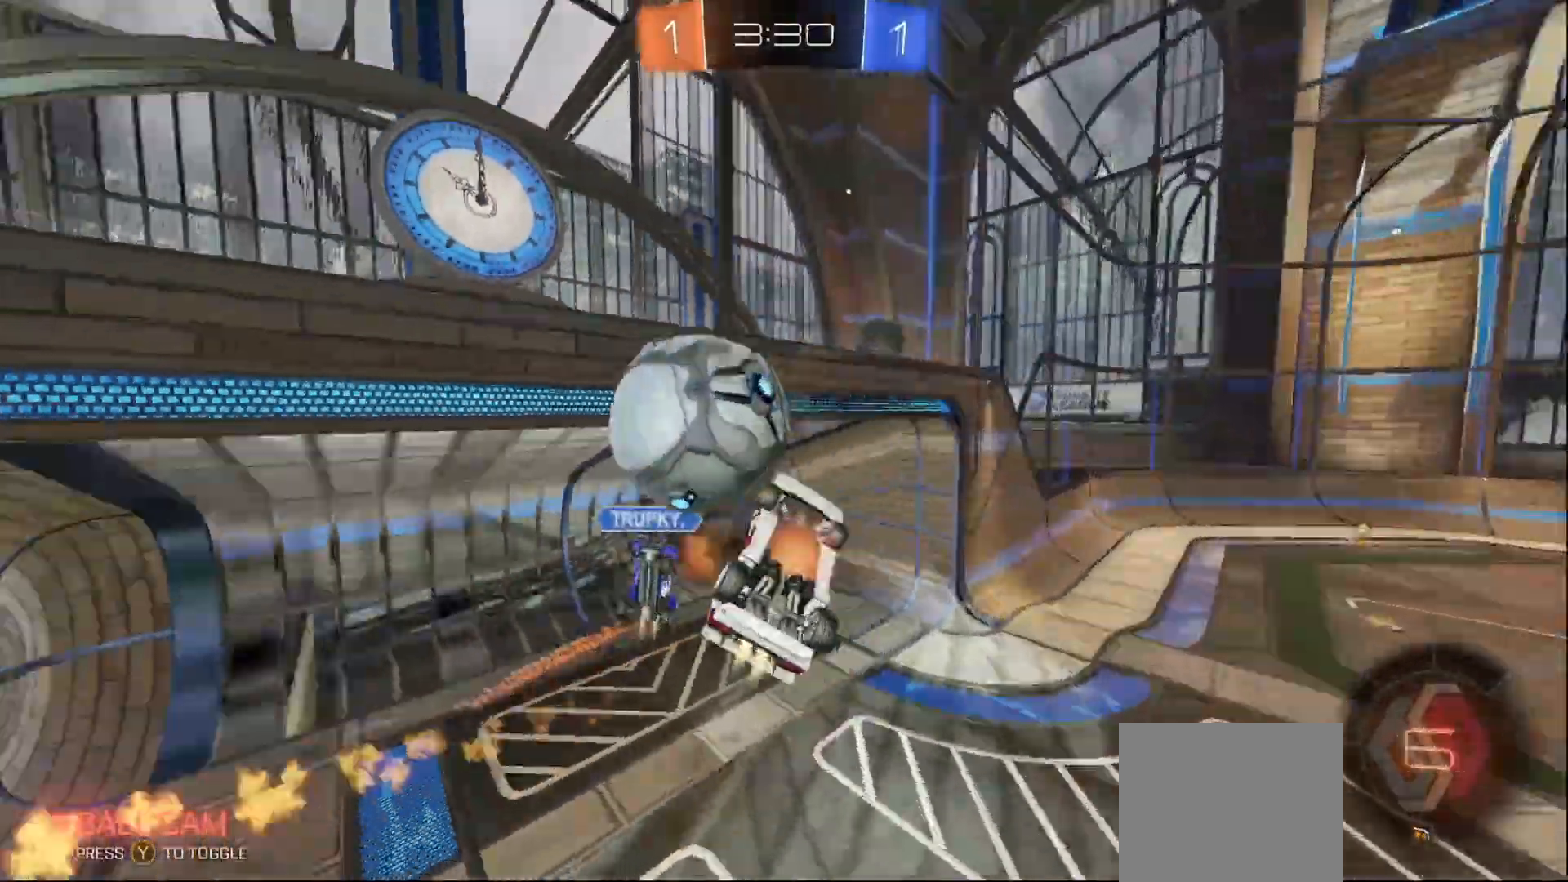
{"buttons": ["R2"], "left_stick": "center", "right_stick": "center", "events": [[83, "left_stick", "down-left"], [200, "left_stick", "down"], [300, "left_stick", "center"], [333, "A", "up"], [333, "R2", "up"], [367, "B", "up"], [450, "R2", "down"]]}
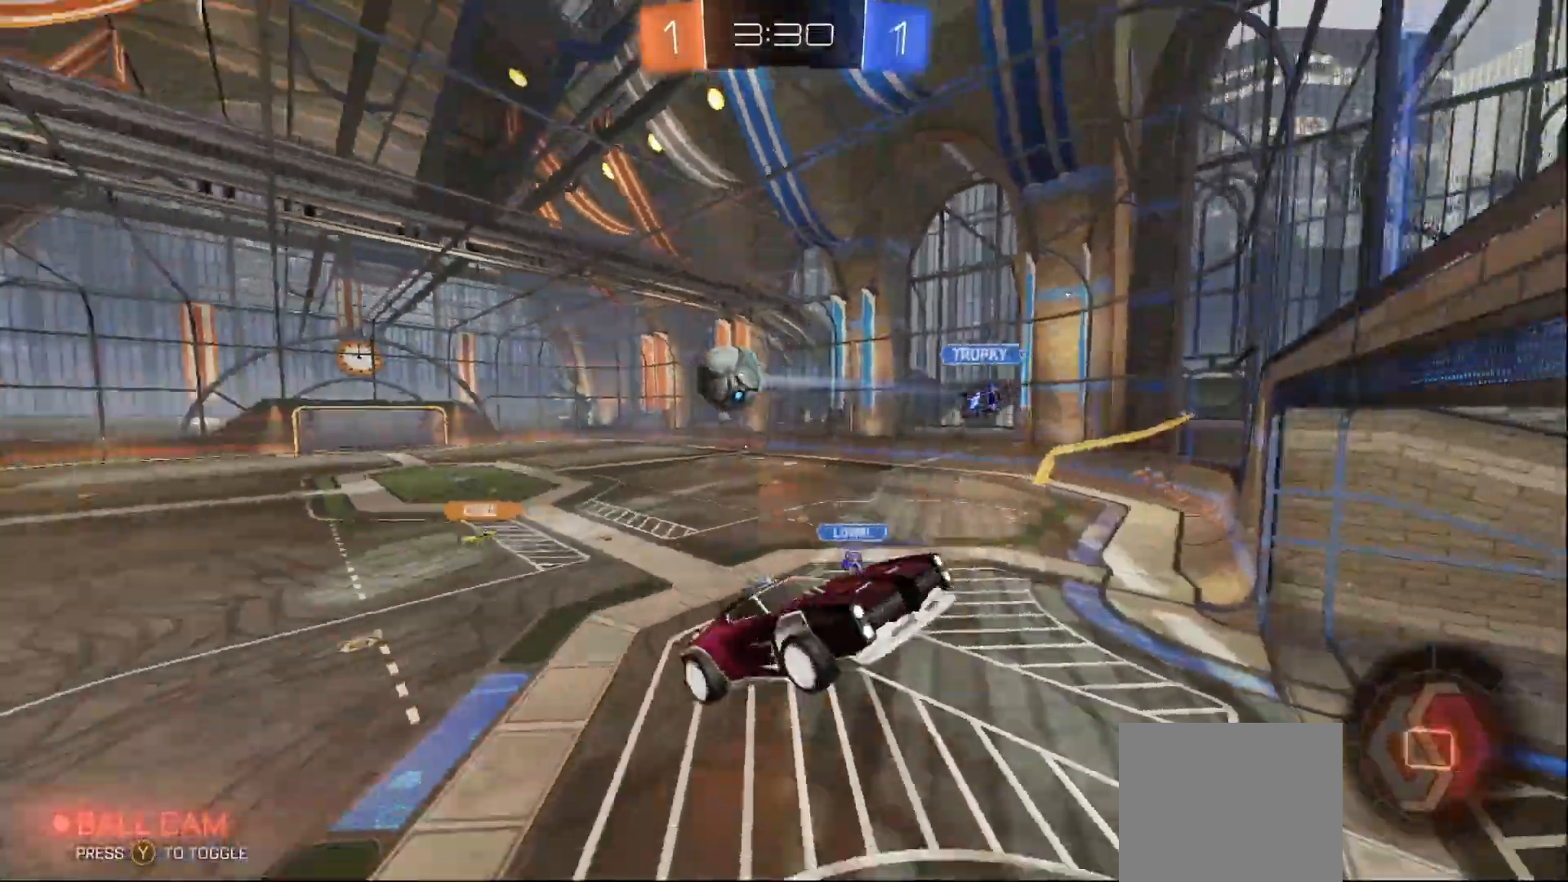
{"buttons": ["L1", "R2"], "left_stick": "down-right", "right_stick": "center", "events": [[33, "Y", "down"], [83, "Y", "up"], [133, "left_stick", "down-right"], [317, "L1", "down"]]}
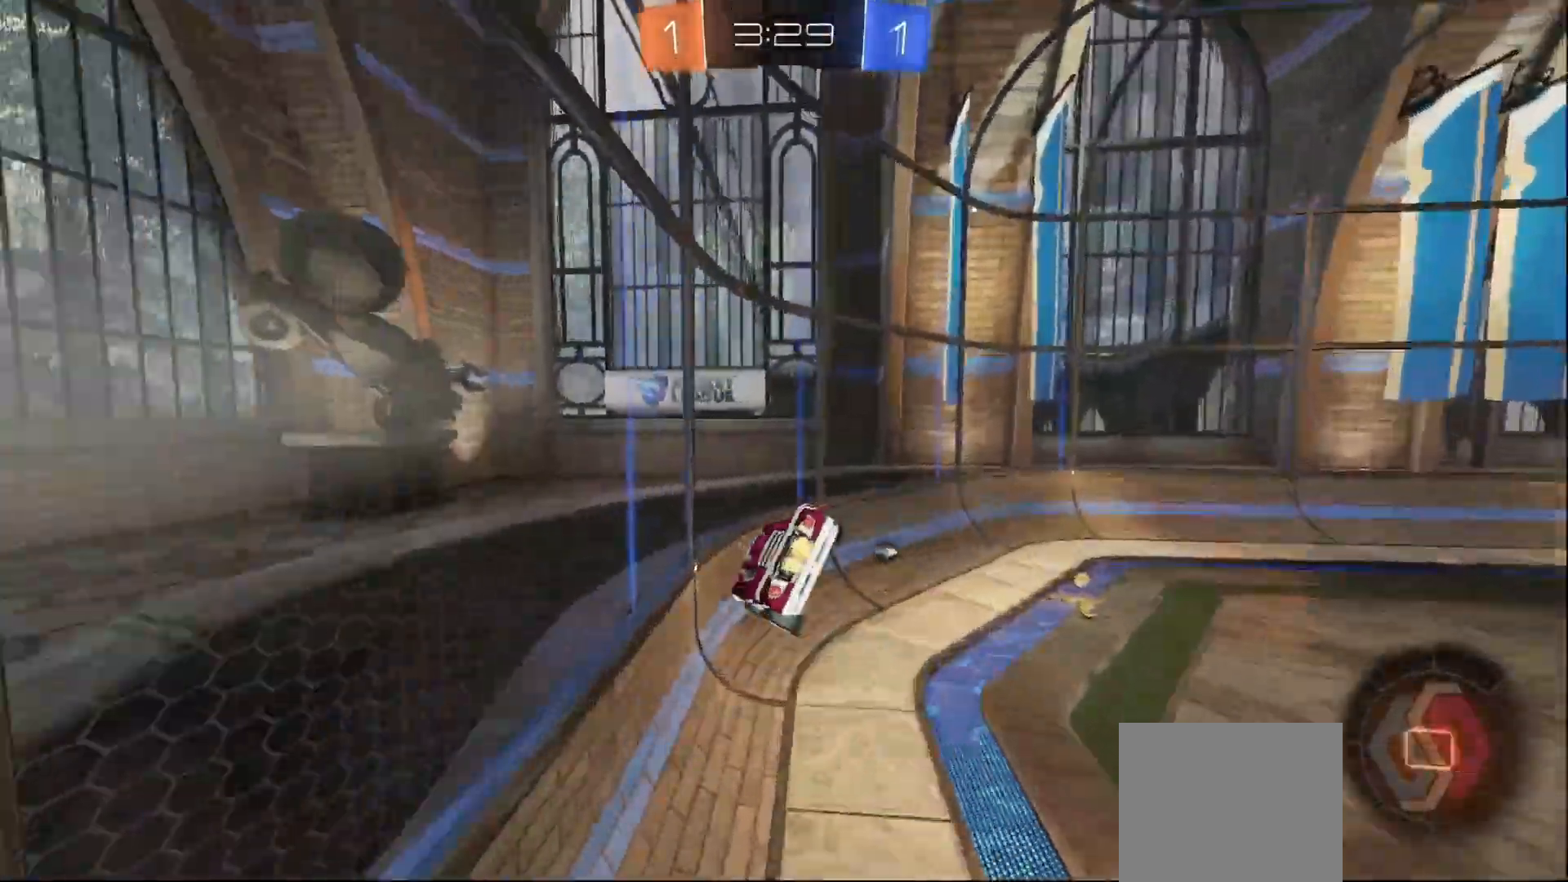
{"buttons": ["X", "R2"], "left_stick": "right", "right_stick": "center", "events": [[300, "L1", "up"], [400, "Y", "down"], [400, "left_stick", "right"], [467, "X", "down"], [467, "Y", "up"]]}
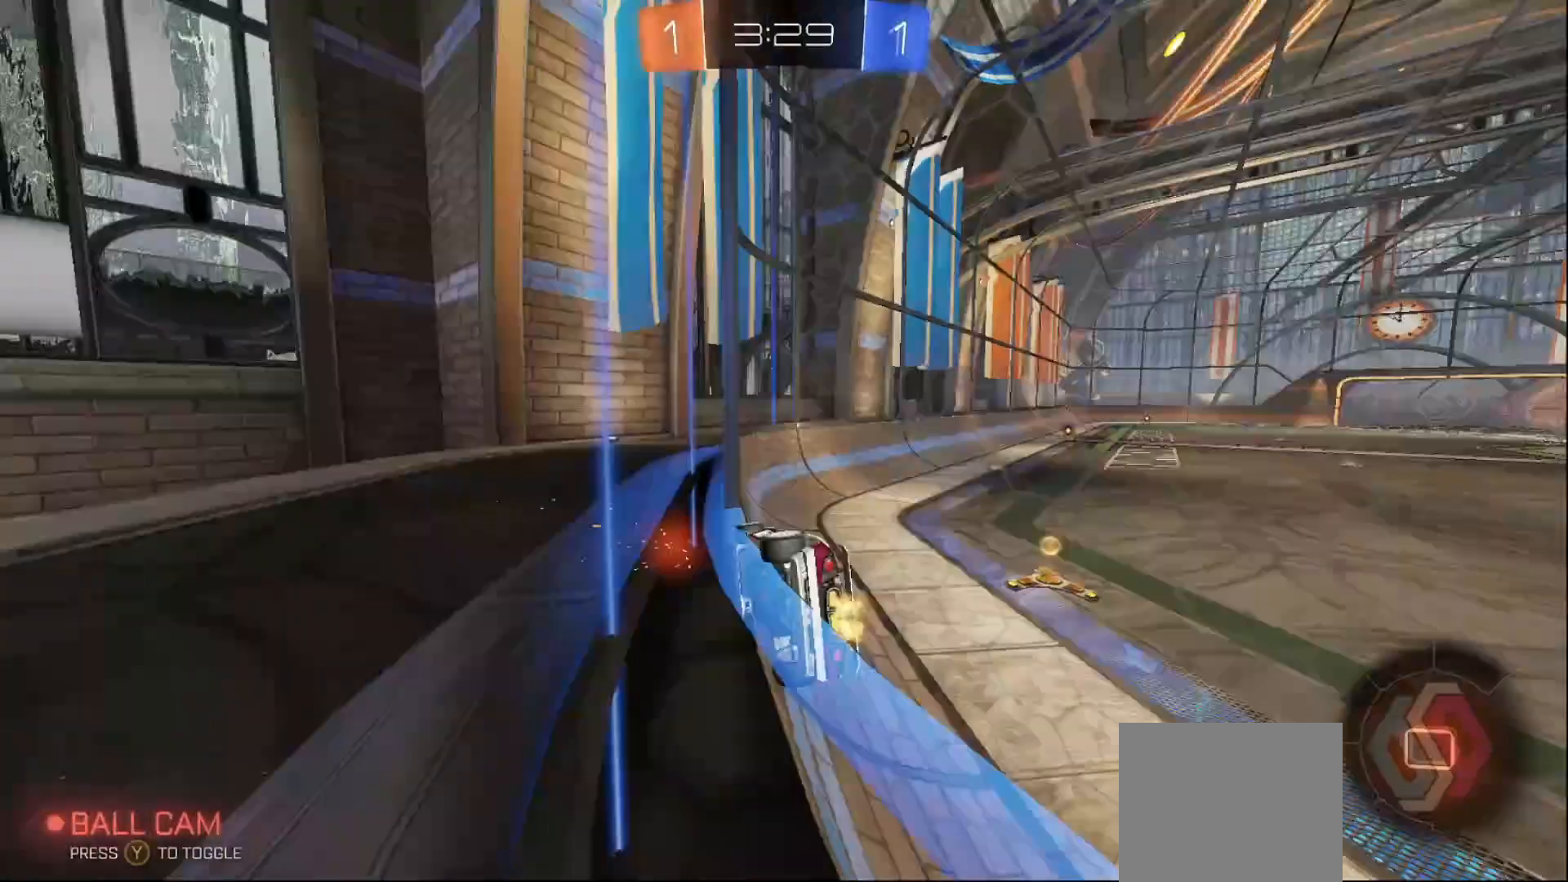
{"buttons": ["B", "R2"], "left_stick": "center", "right_stick": "center", "events": [[133, "X", "up"], [433, "B", "down"], [500, "left_stick", "center"]]}
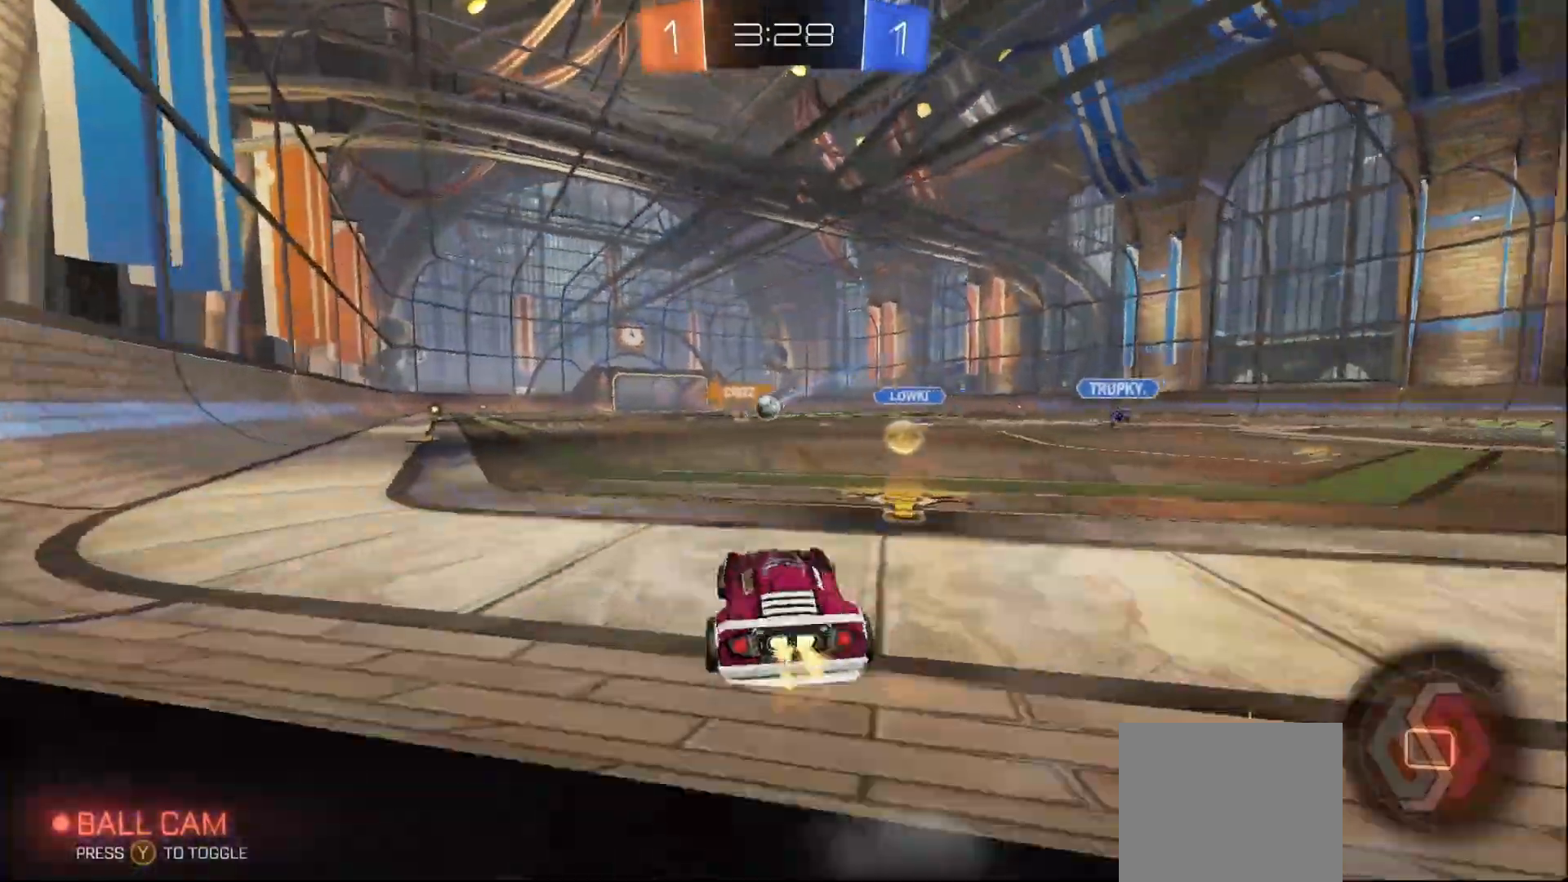
{"buttons": ["L2"], "left_stick": "right", "right_stick": "center", "events": [[67, "left_stick", "right"], [167, "left_stick", "left"], [333, "left_stick", "right"], [383, "B", "up"], [400, "L2", "down"], [400, "R2", "up"]]}
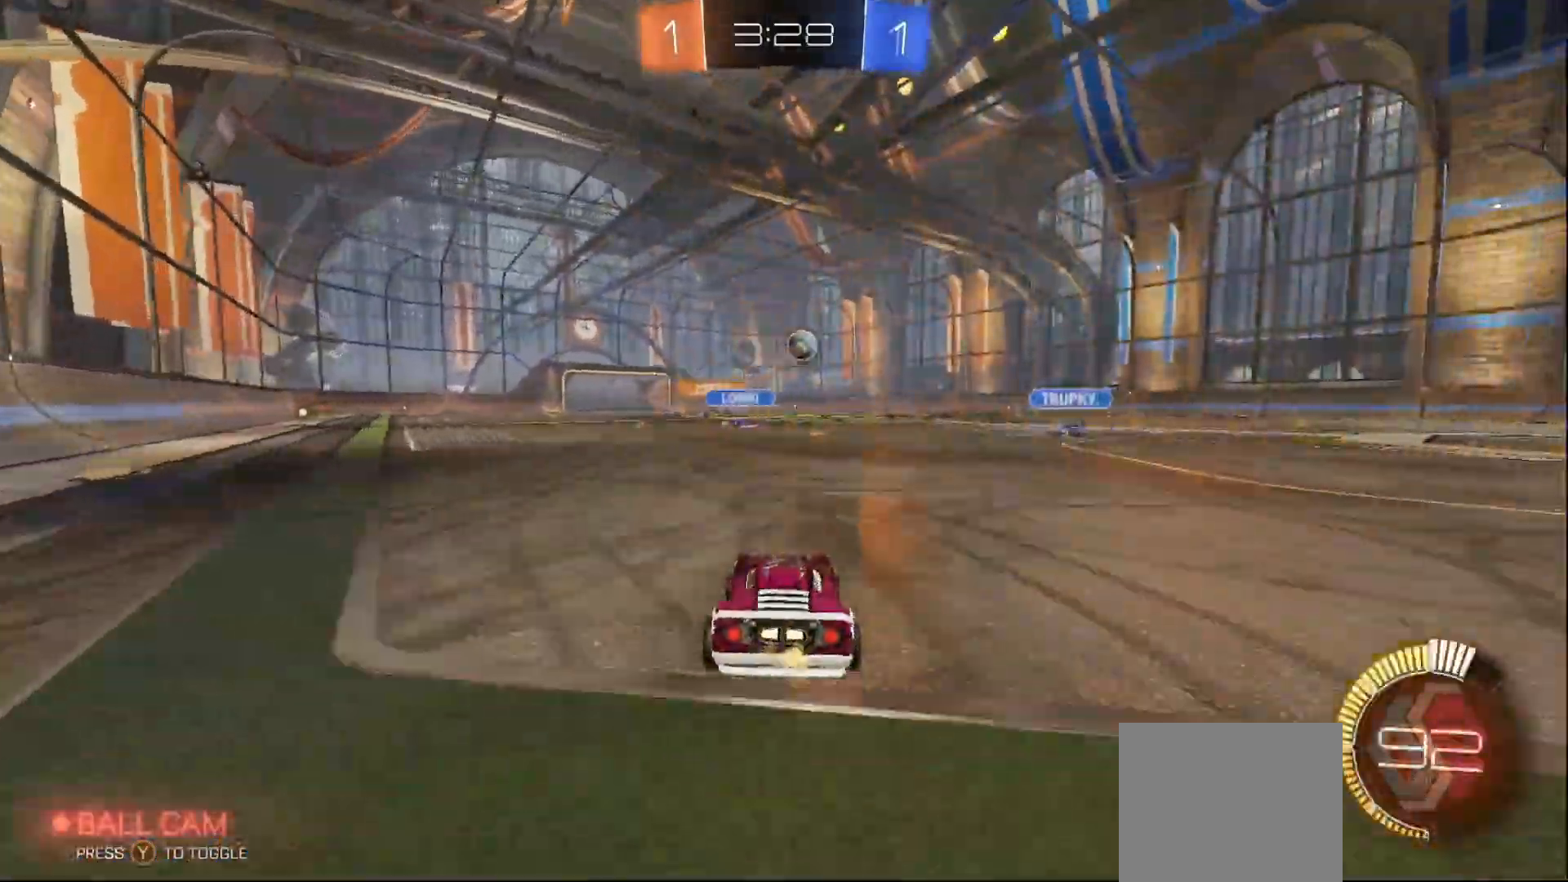
{"buttons": ["B", "R2"], "left_stick": "center", "right_stick": "center", "events": [[17, "R2", "down"], [33, "L2", "up"], [133, "B", "down"], [200, "left_stick", "center"], [417, "left_stick", "left"], [483, "left_stick", "center"]]}
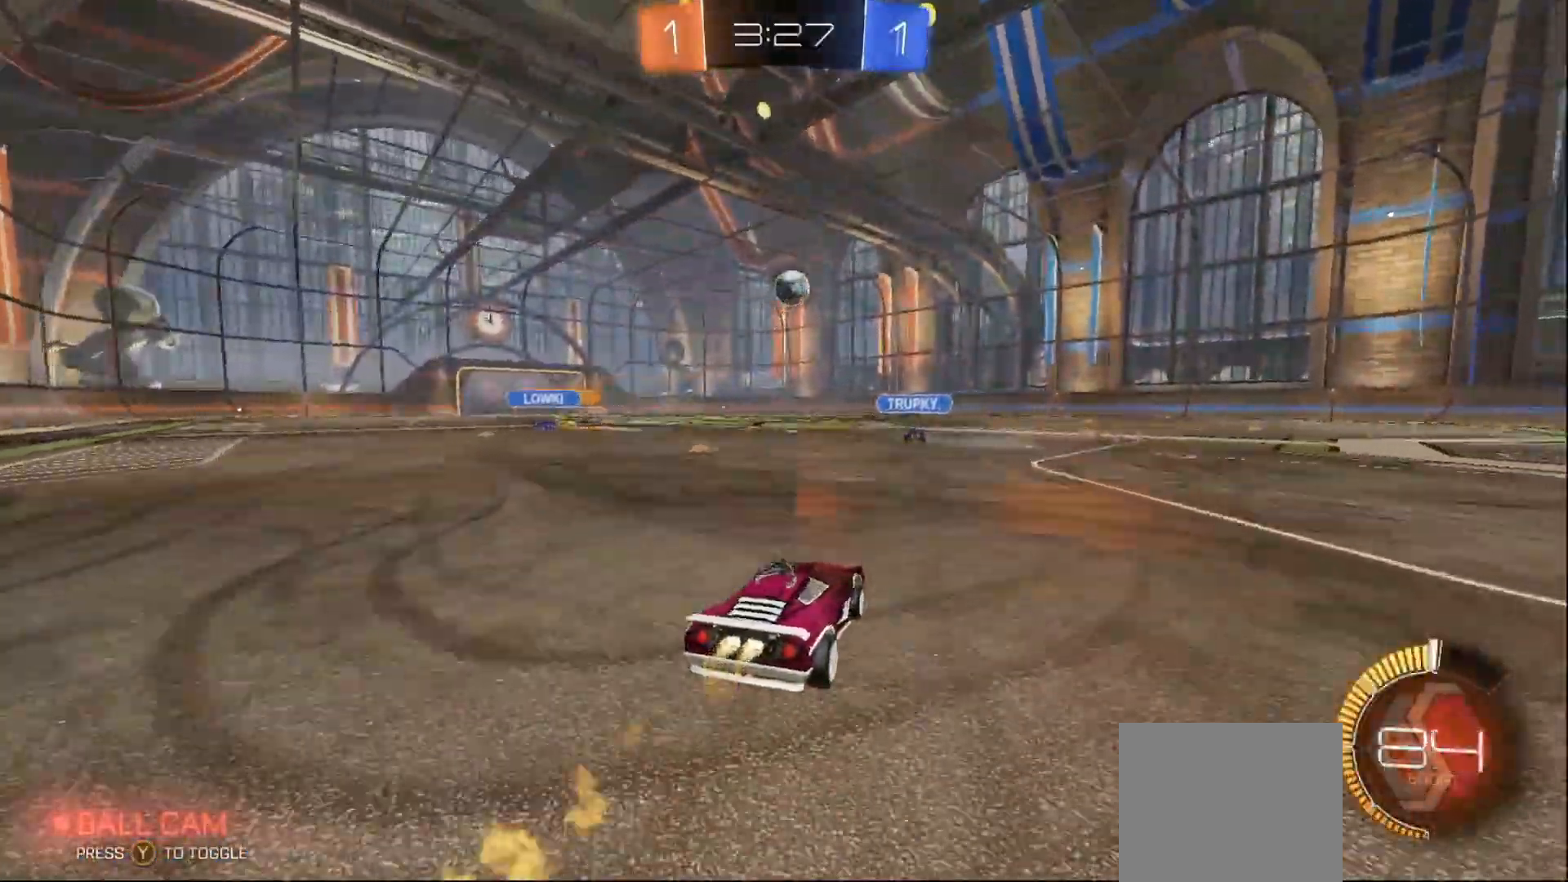
{"buttons": ["B", "R2"], "left_stick": "right", "right_stick": "center", "events": [[433, "left_stick", "right"]]}
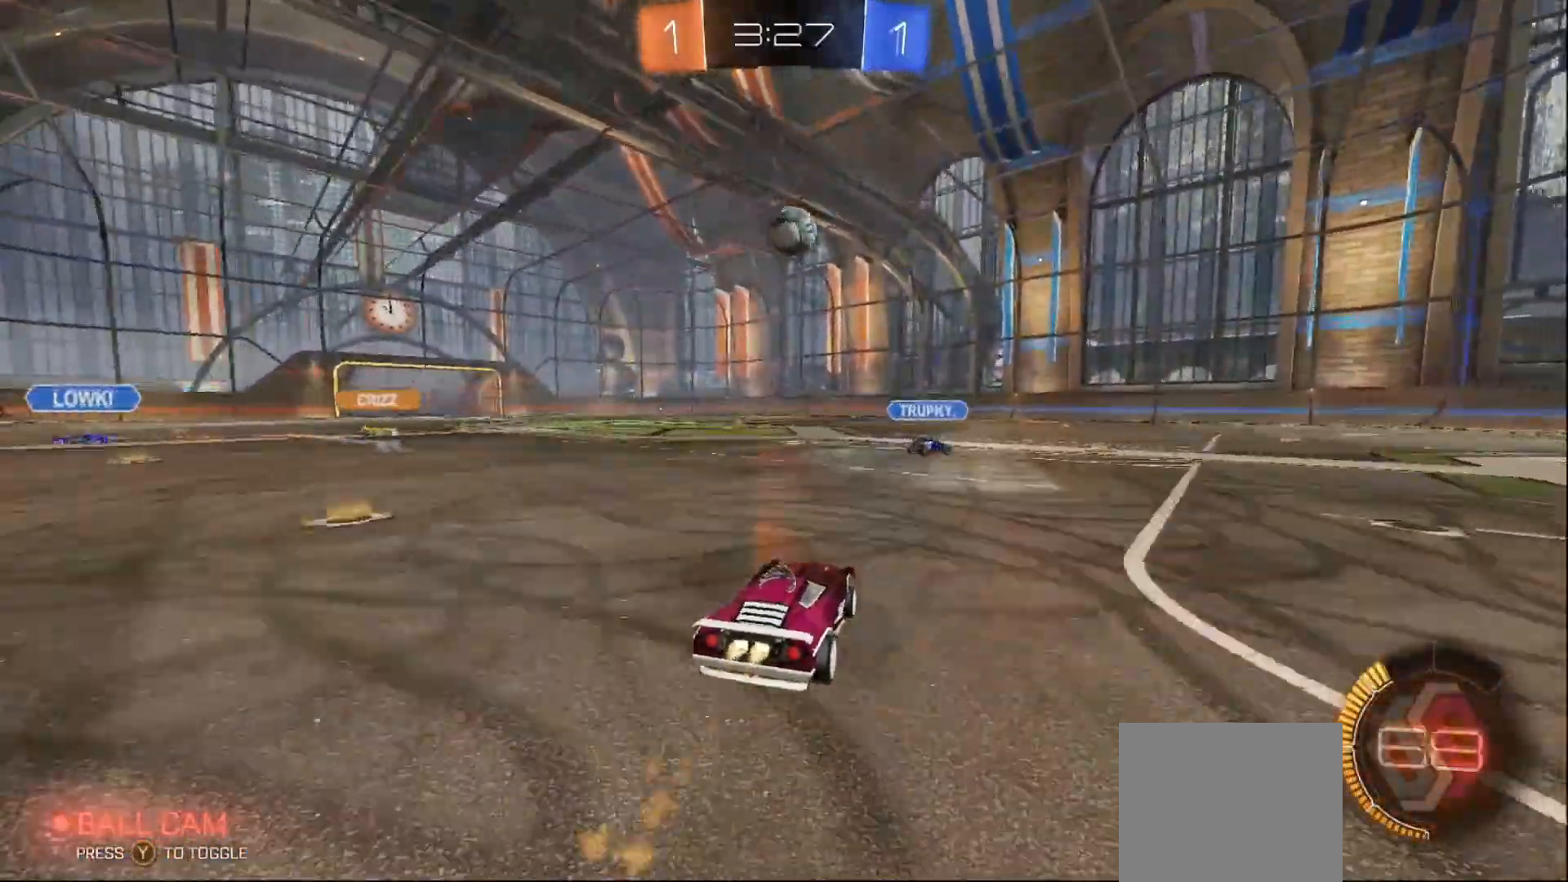
{"buttons": ["B", "R2"], "left_stick": "down-right", "right_stick": "center", "events": [[83, "left_stick", "center"], [233, "left_stick", "right"], [250, "B", "up"], [367, "B", "down"], [367, "left_stick", "left"], [467, "left_stick", "down-right"]]}
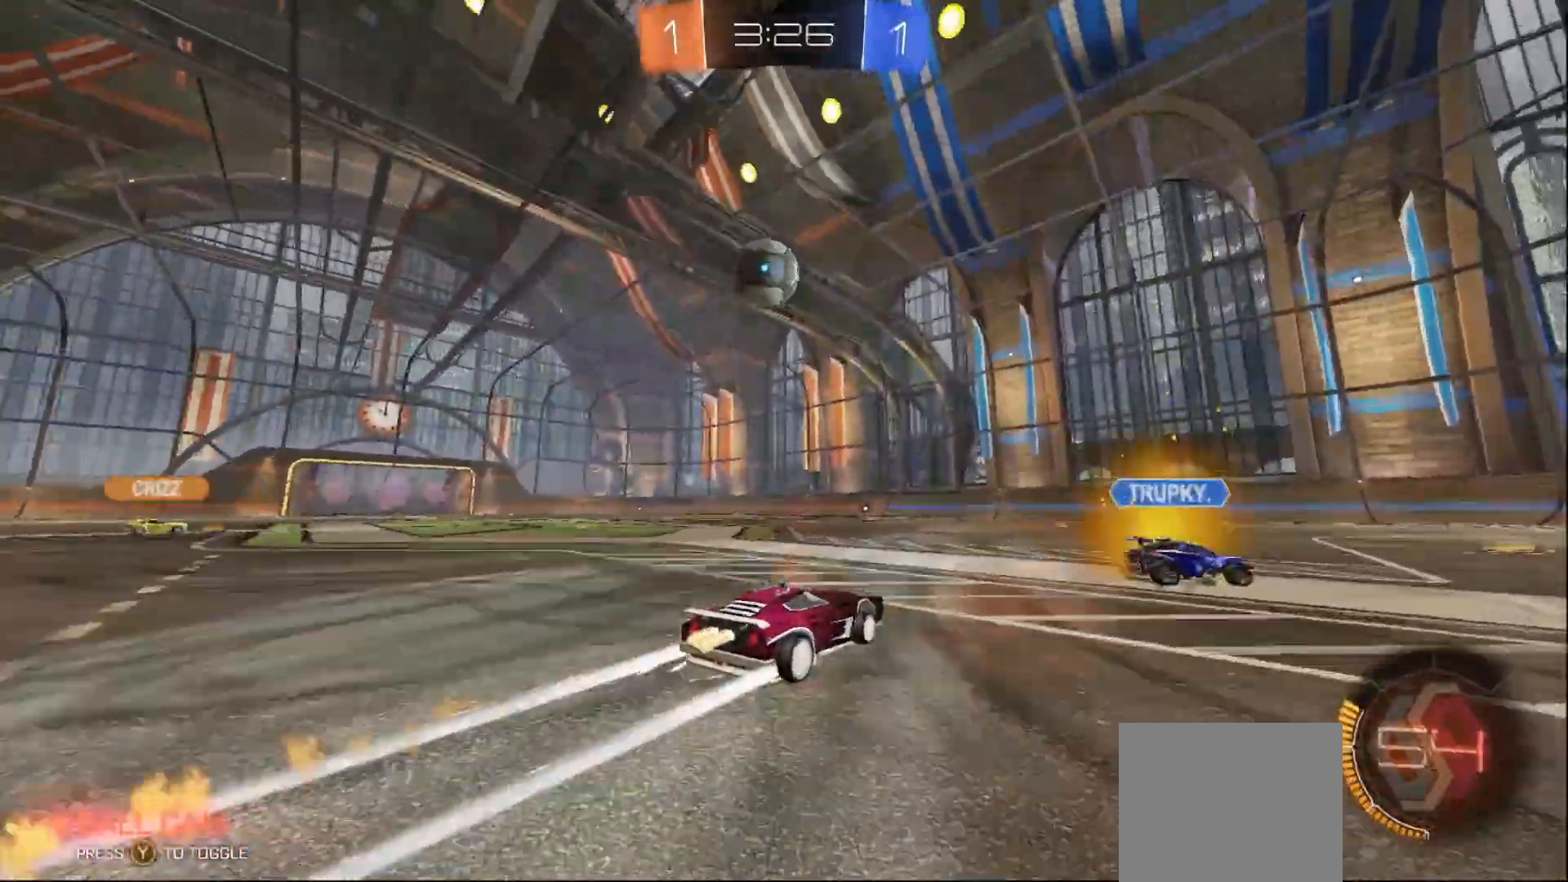
{"buttons": ["B", "R2"], "left_stick": "down-right", "right_stick": "center", "events": [[50, "B", "up"], [100, "X", "down"], [233, "X", "up"], [283, "B", "down"]]}
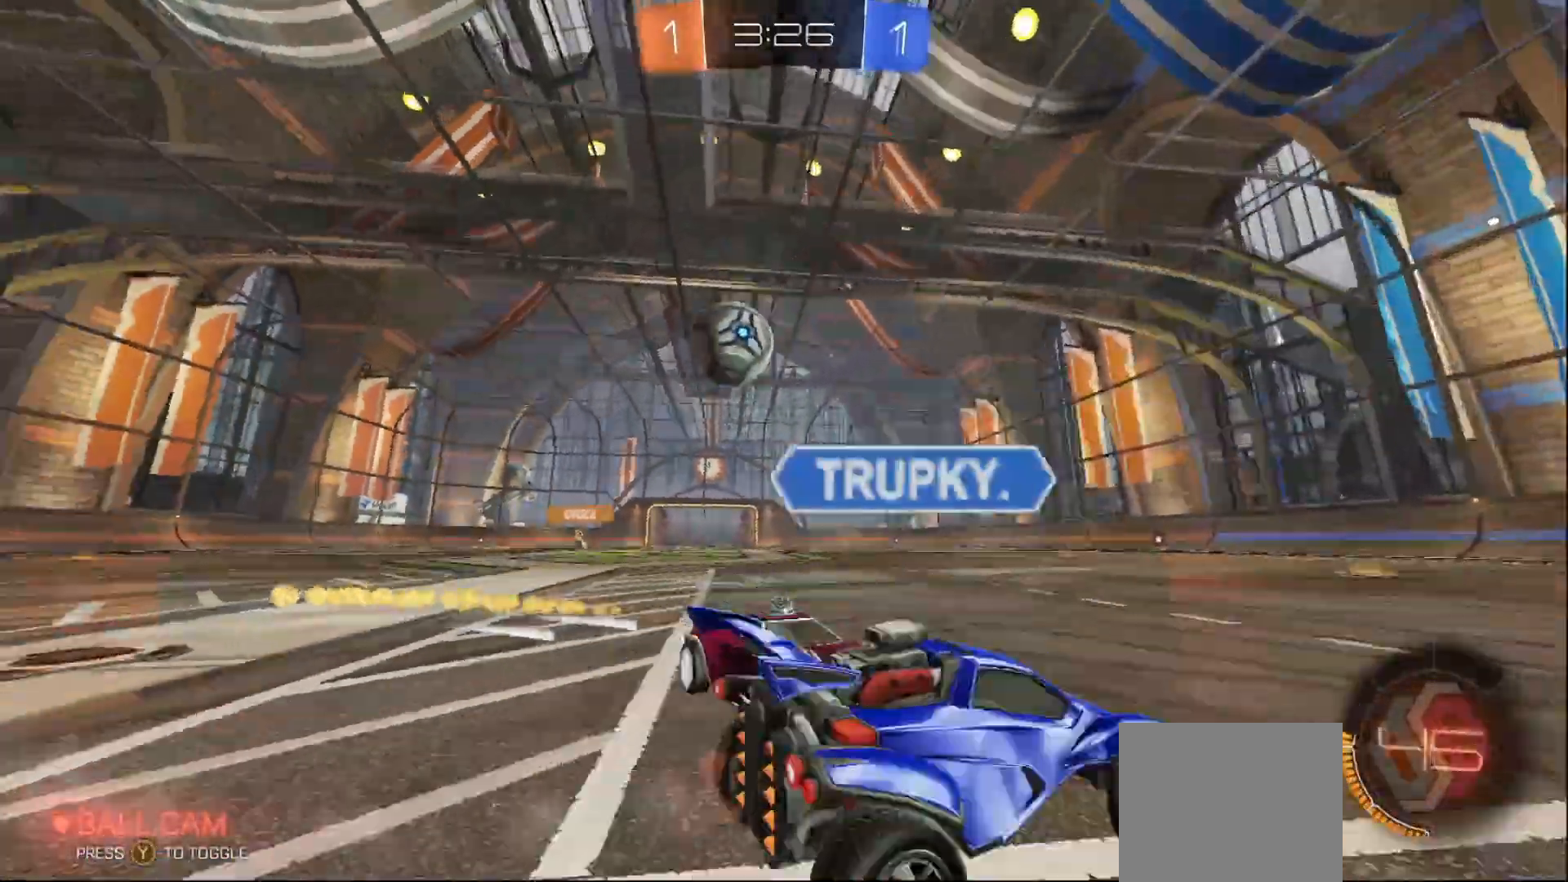
{"buttons": ["R2"], "left_stick": "left", "right_stick": "center", "events": [[33, "left_stick", "left"], [117, "X", "down"], [183, "B", "up"], [217, "X", "up"]]}
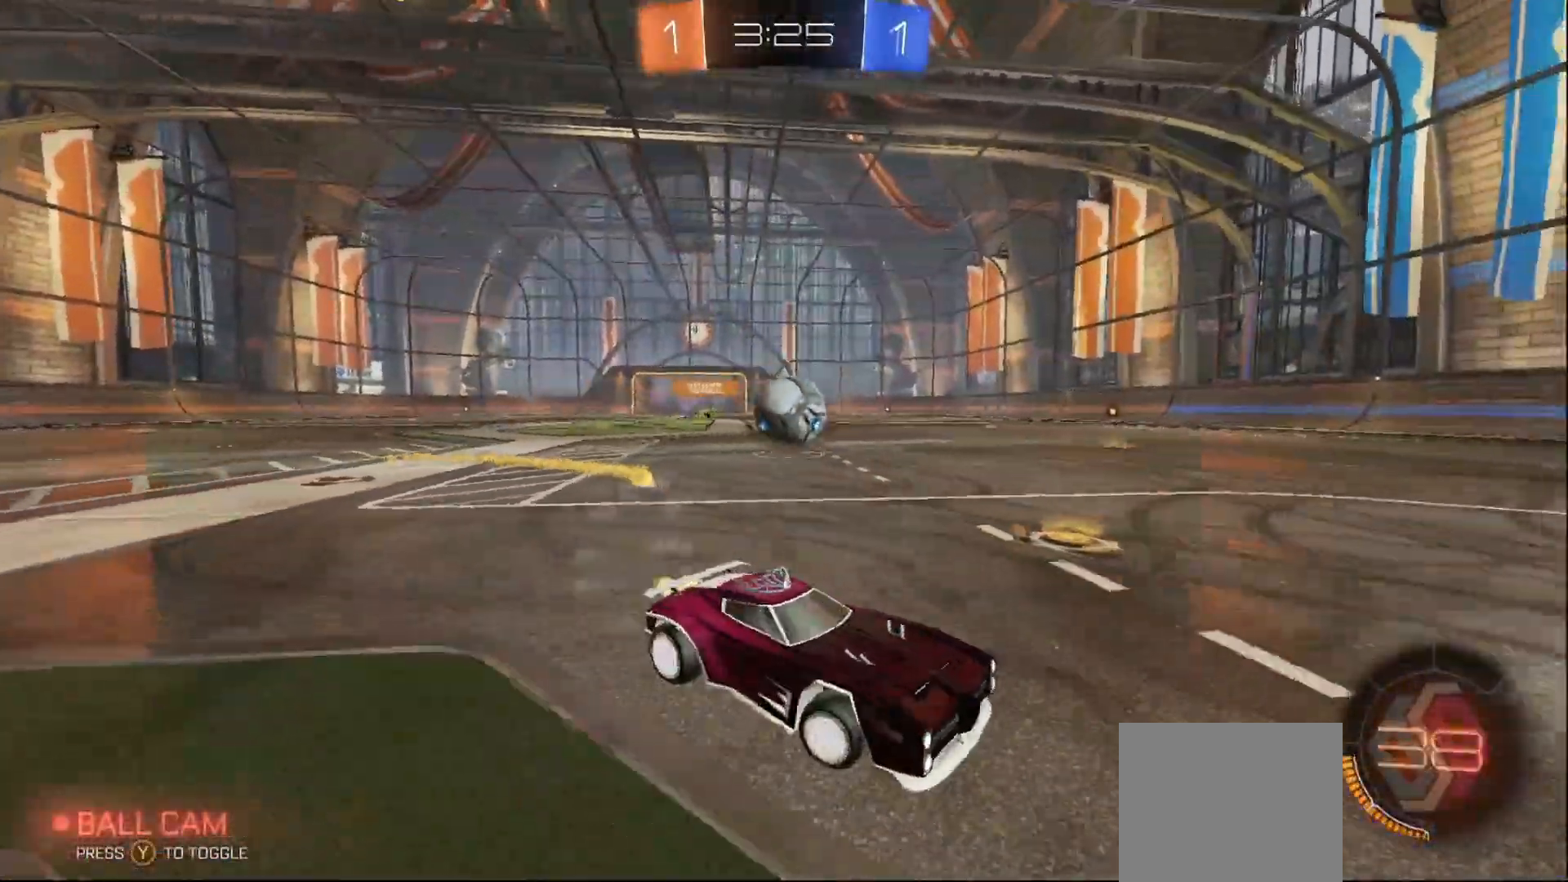
{"buttons": ["X", "R2"], "left_stick": "left", "right_stick": "center", "events": [[33, "X", "down"], [100, "B", "down"], [100, "X", "up"], [150, "B", "up"], [150, "left_stick", "center"], [183, "B", "down"], [333, "B", "up"], [367, "left_stick", "left"], [417, "X", "down"]]}
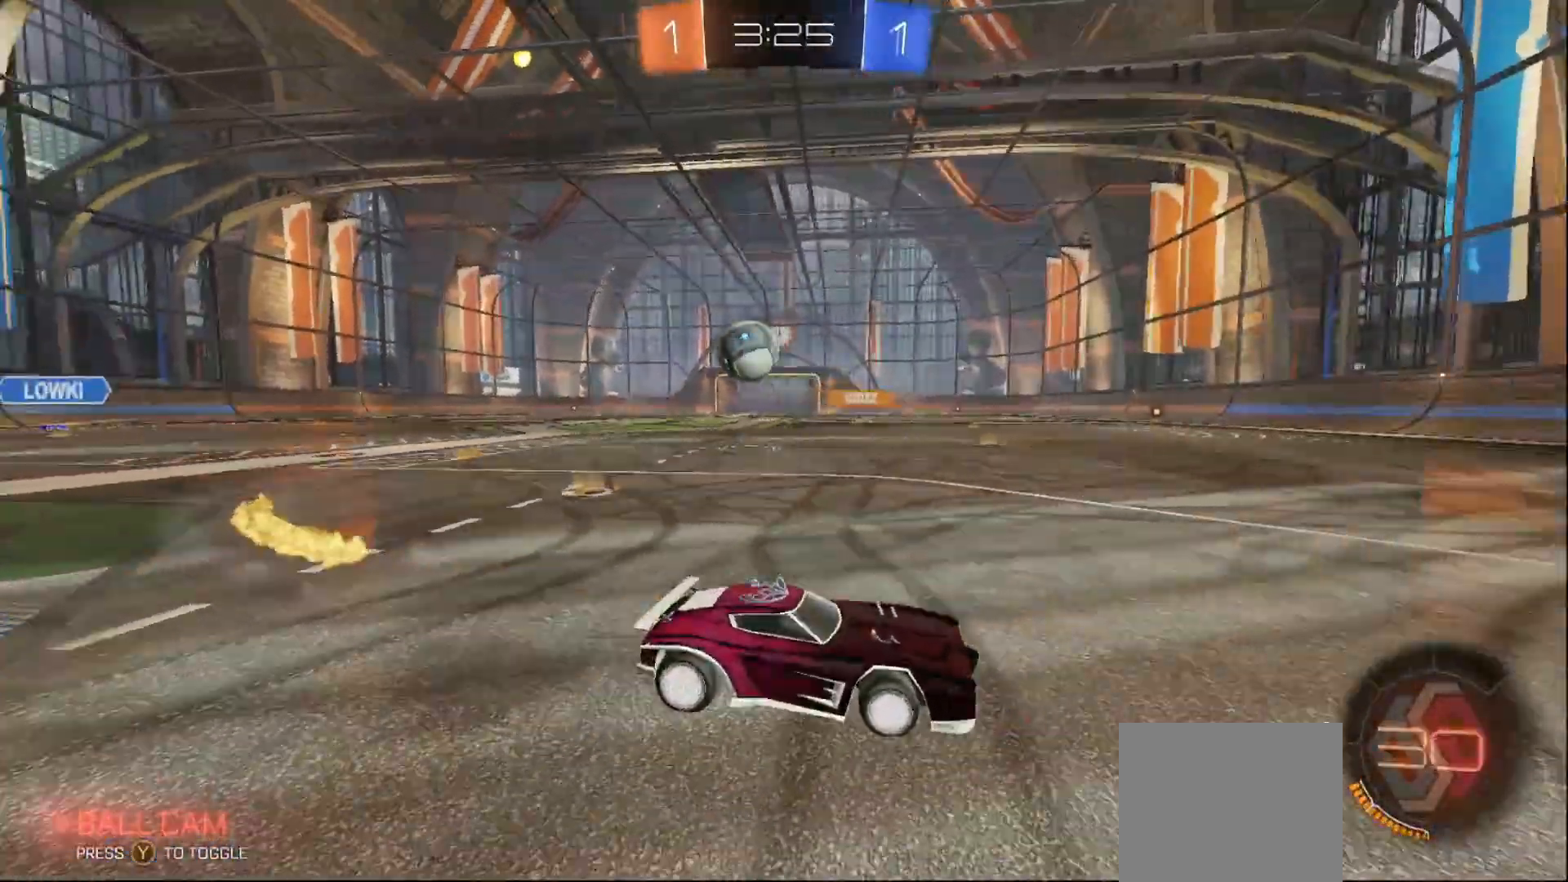
{"buttons": ["R2"], "left_stick": "left", "right_stick": "center", "events": [[100, "X", "up"]]}
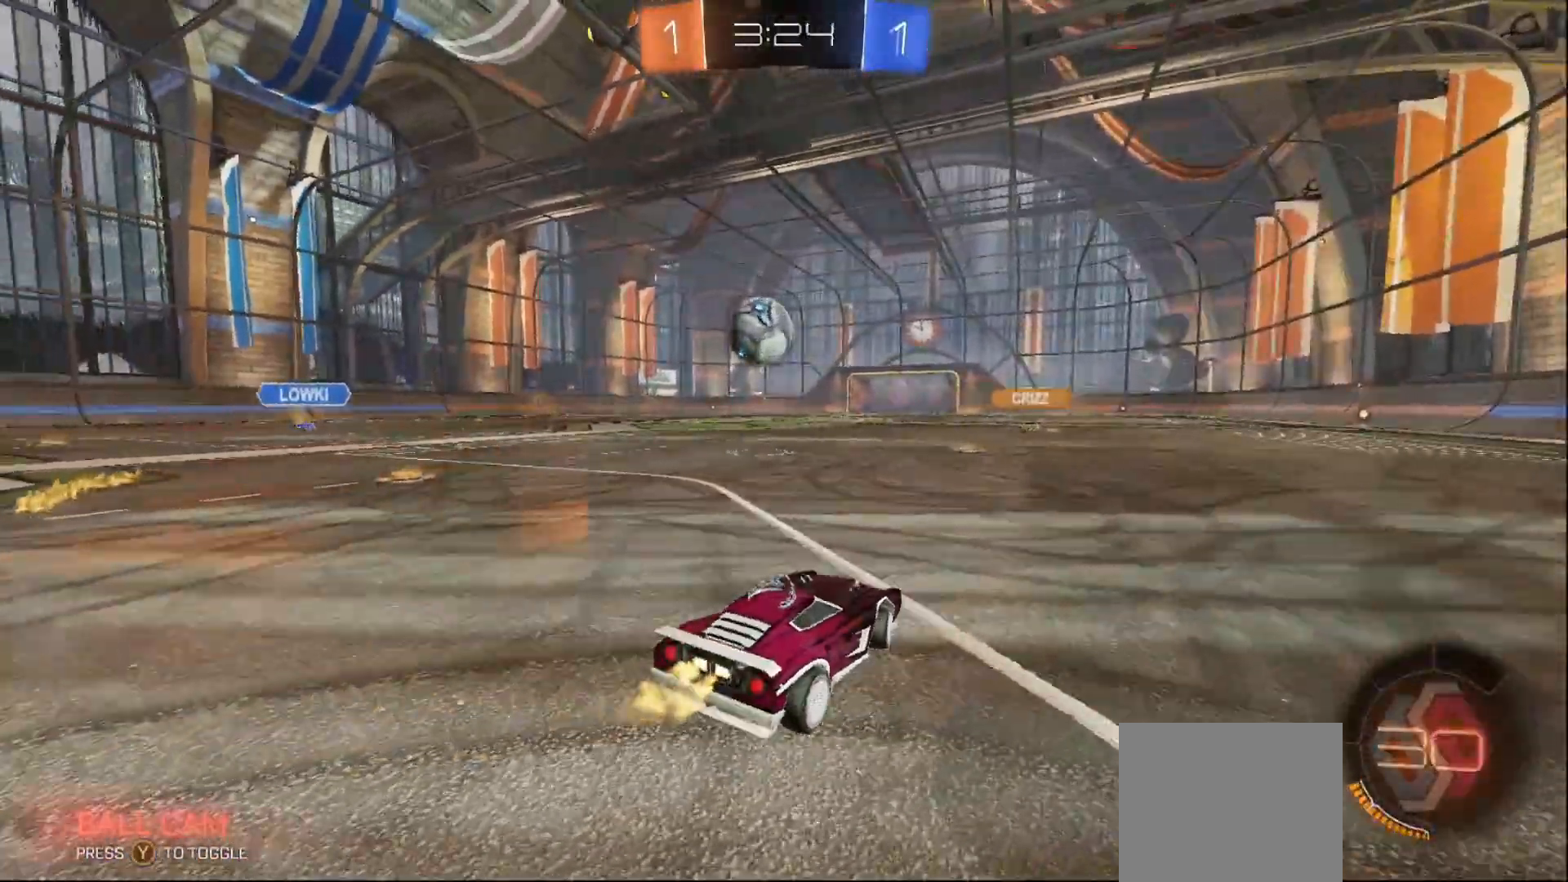
{"buttons": ["R2"], "left_stick": "right", "right_stick": "center", "events": [[183, "R2", "up"], [217, "left_stick", "right"], [250, "R2", "down"]]}
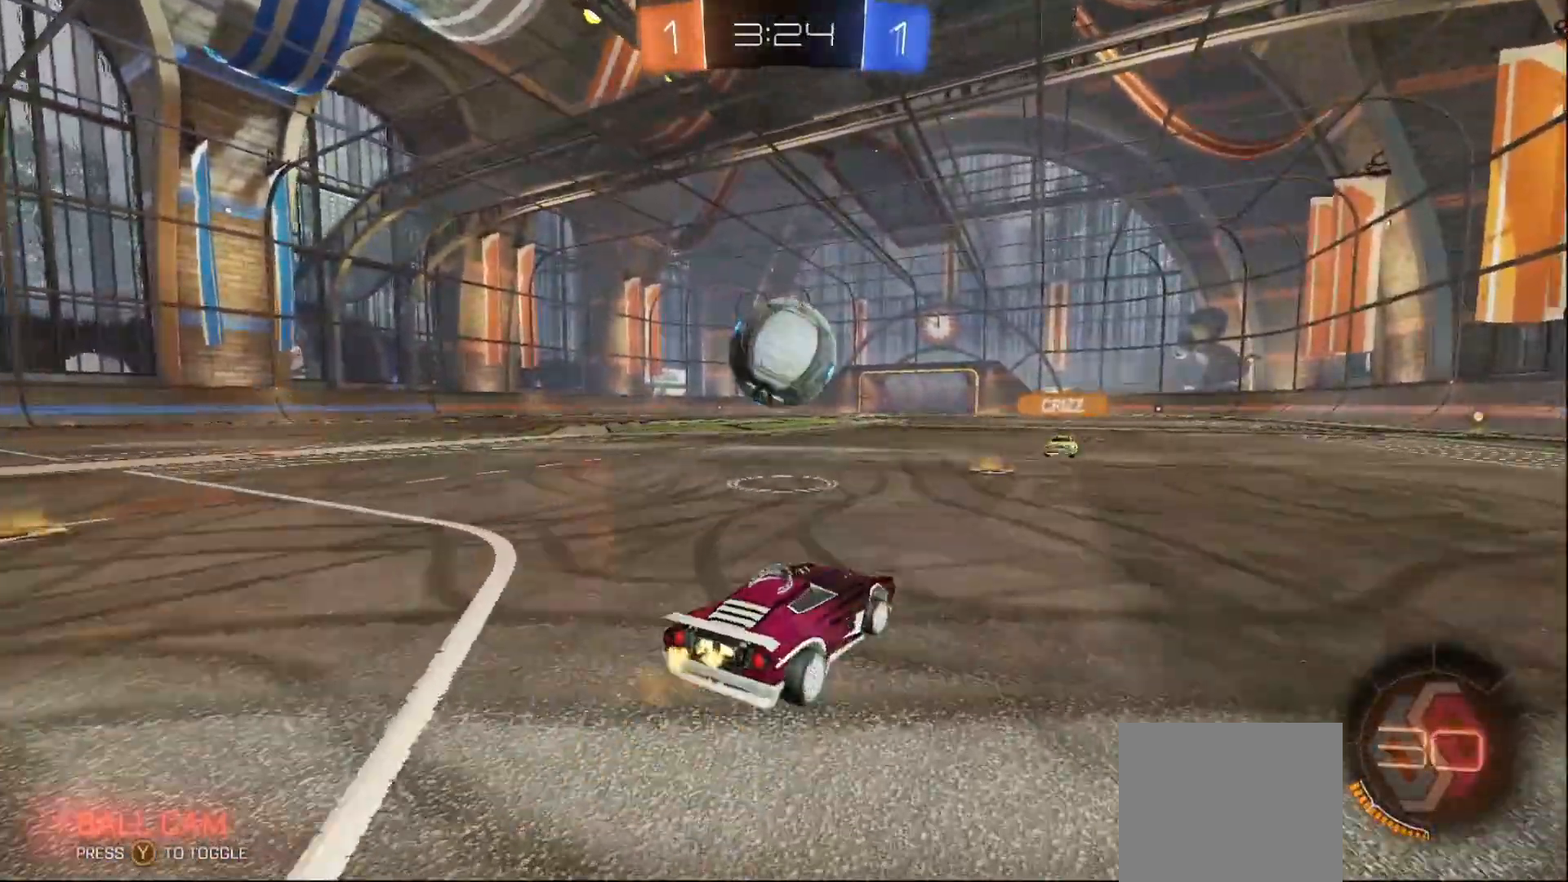
{"buttons": ["B", "R2"], "left_stick": "left", "right_stick": "center", "events": [[267, "B", "down"], [400, "left_stick", "left"]]}